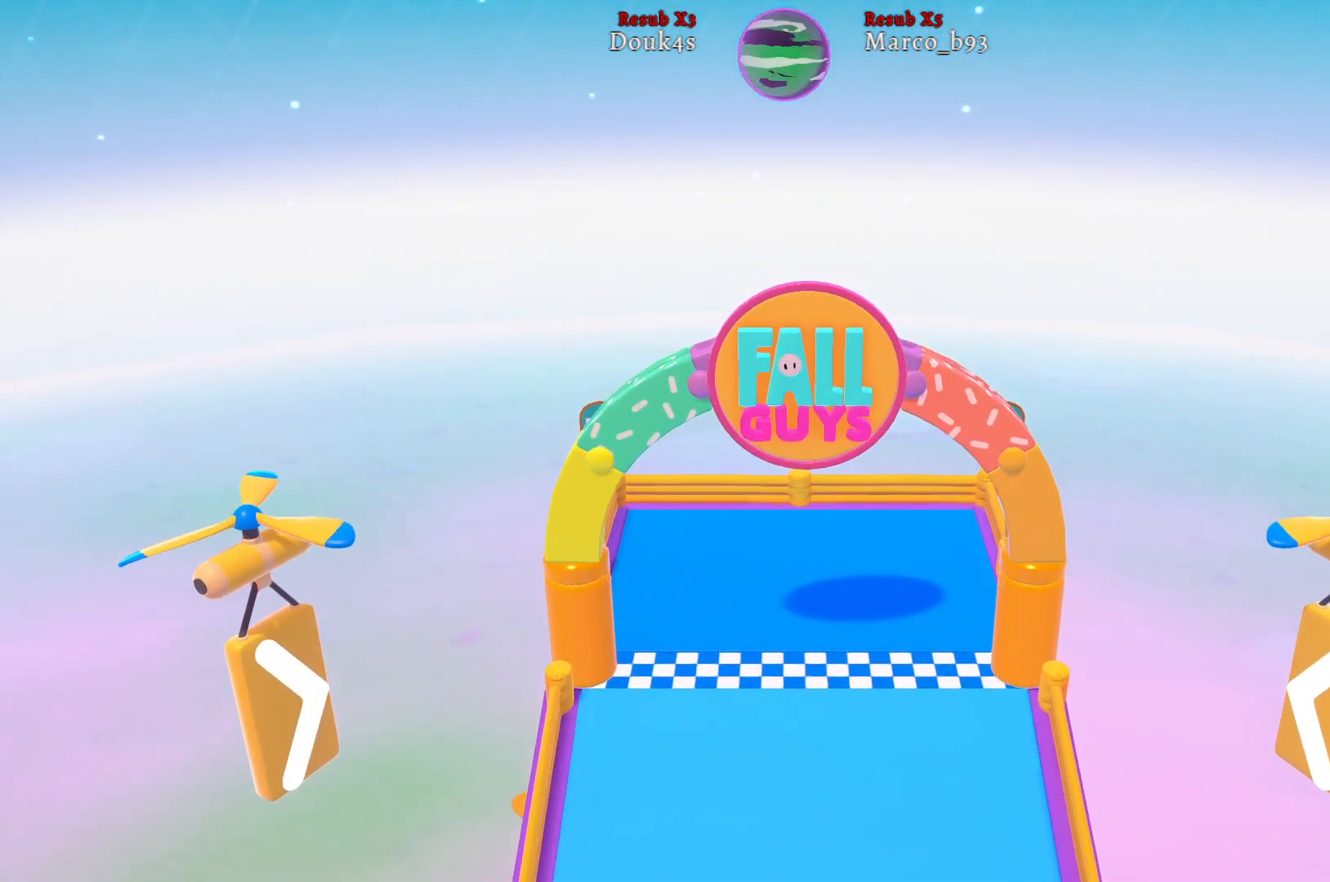
Gameplay with a controller (Xbox layout); each line is a JSON object with the inputs held at the frame after it. "events" lists button and stick changes between this image and that frame as [ms after this image, input, new state], when the widget could be followed in between.
{"buttons": [], "left_stick": "up", "right_stick": "center", "events": [[417, "left_stick", "up"]]}
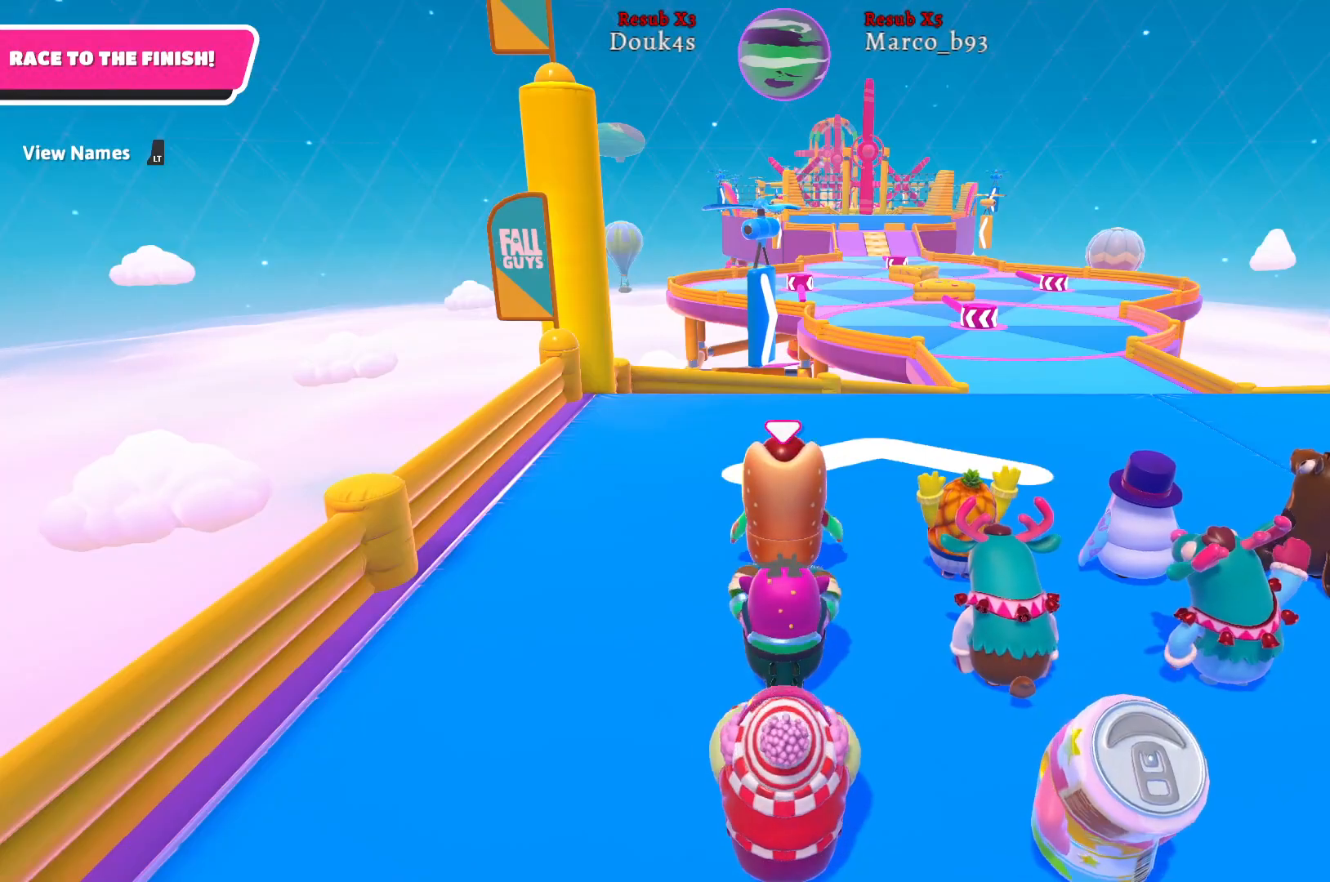
{"buttons": [], "left_stick": "up", "right_stick": "right", "events": [[417, "right_stick", "right"]]}
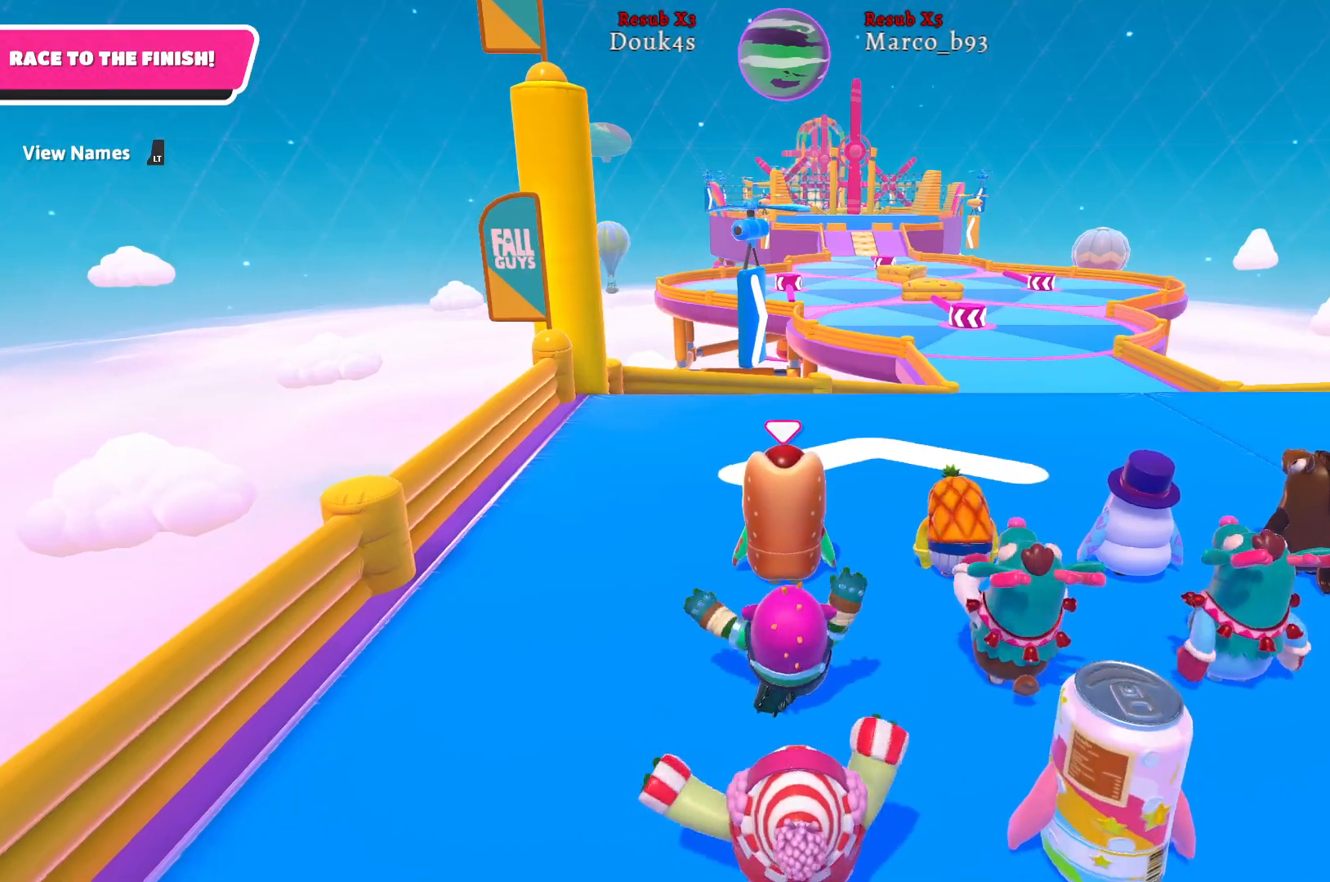
{"buttons": [], "left_stick": "up", "right_stick": "right", "events": [[333, "right_stick", "center"], [433, "right_stick", "right"]]}
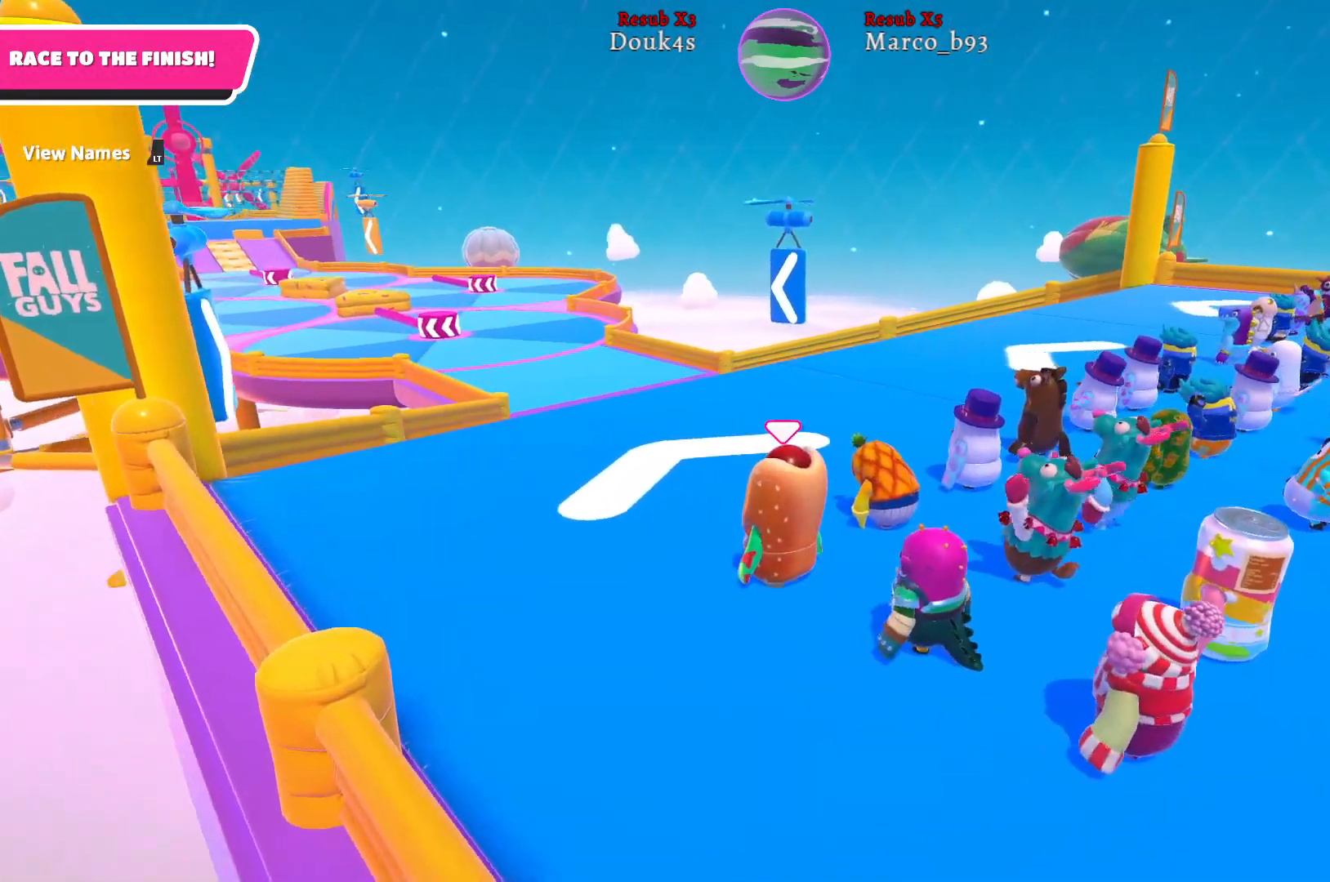
{"buttons": ["L2"], "left_stick": "up-left", "right_stick": "center", "events": [[17, "left_stick", "up-left"], [83, "L2", "down"], [133, "right_stick", "center"], [300, "L2", "up"], [483, "L2", "down"]]}
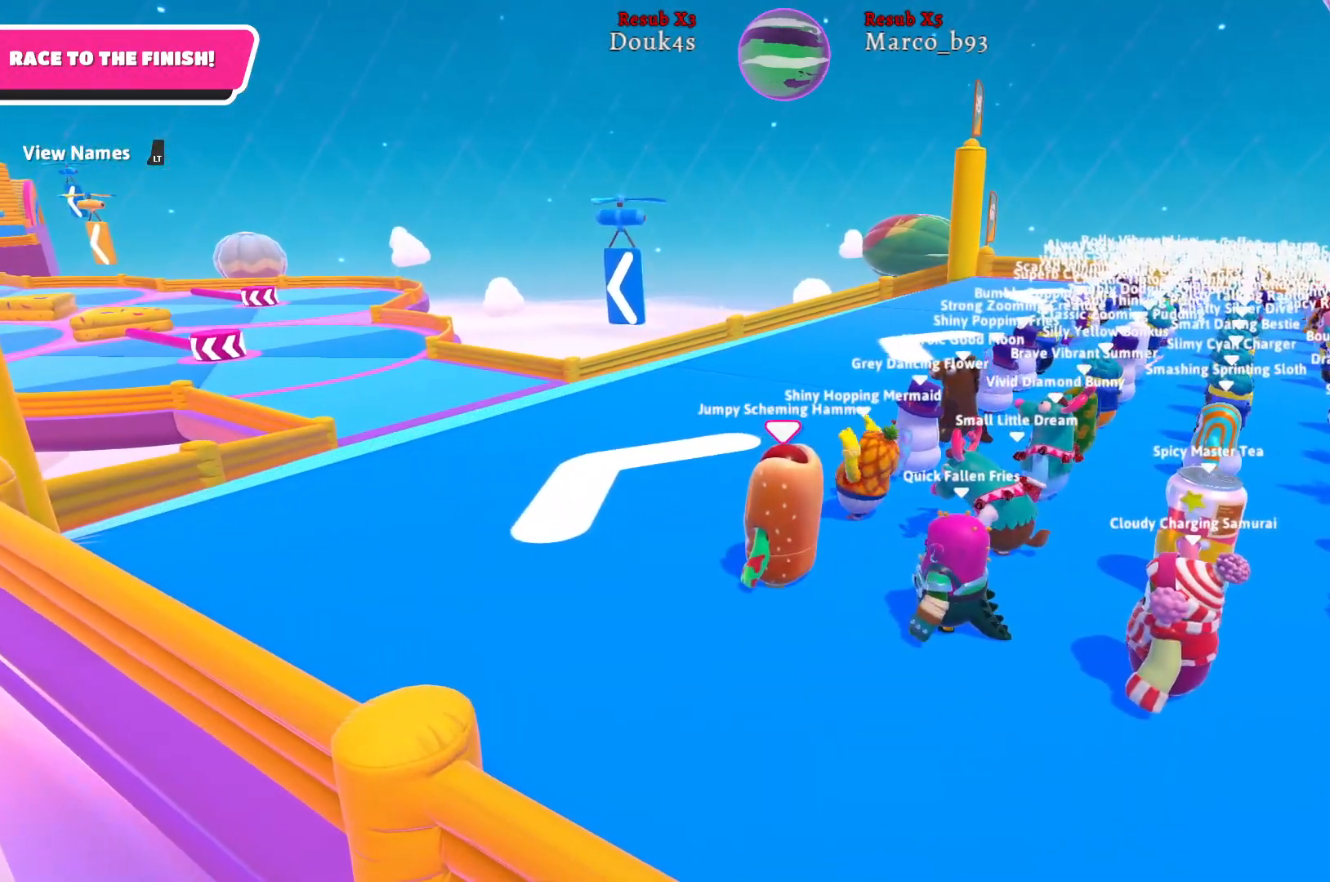
{"buttons": ["L2"], "left_stick": "up-left", "right_stick": "right", "events": [[167, "L2", "up"], [367, "right_stick", "right"], [450, "L2", "down"]]}
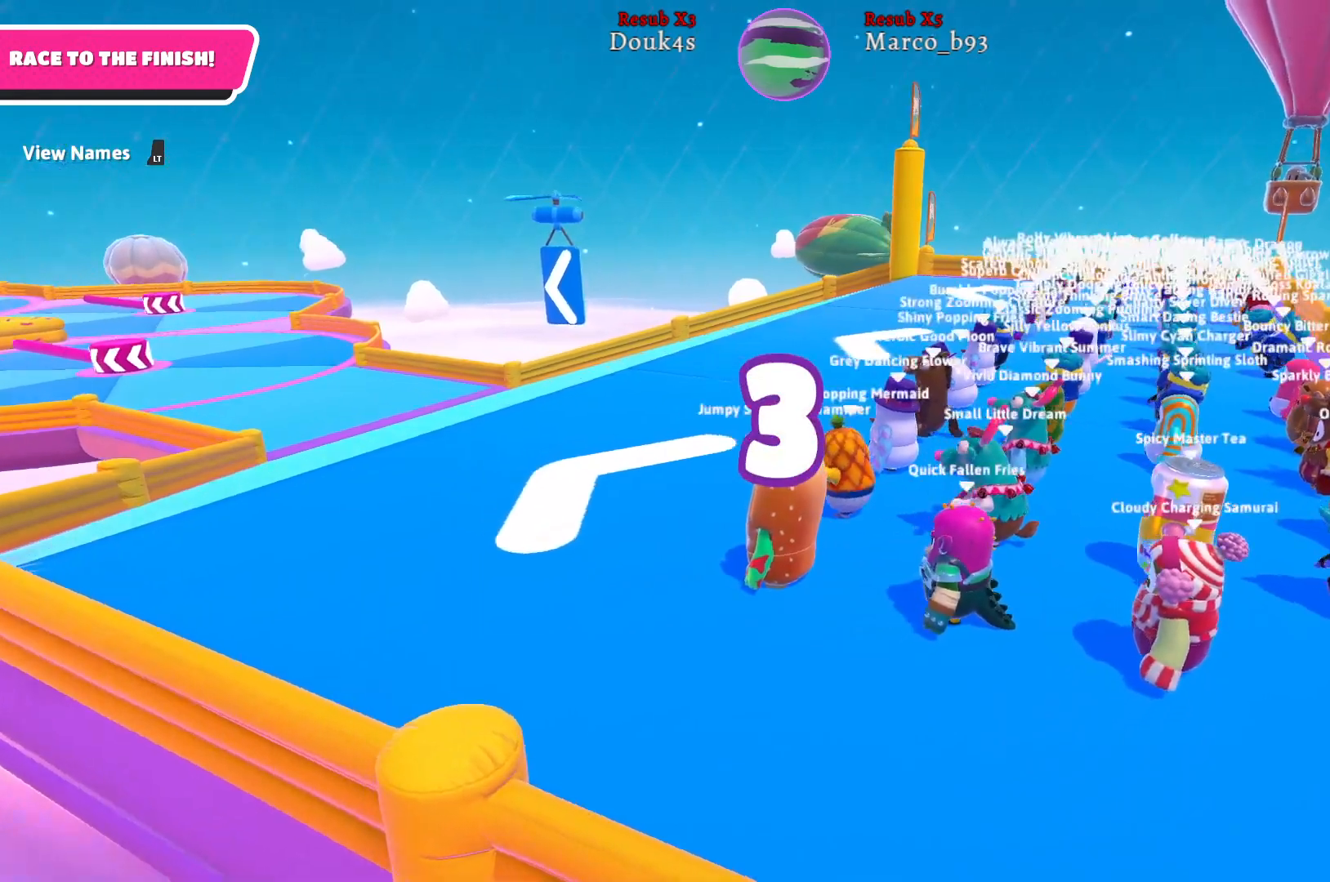
{"buttons": [], "left_stick": "up-left", "right_stick": "center", "events": [[100, "right_stick", "center"], [150, "L2", "up"]]}
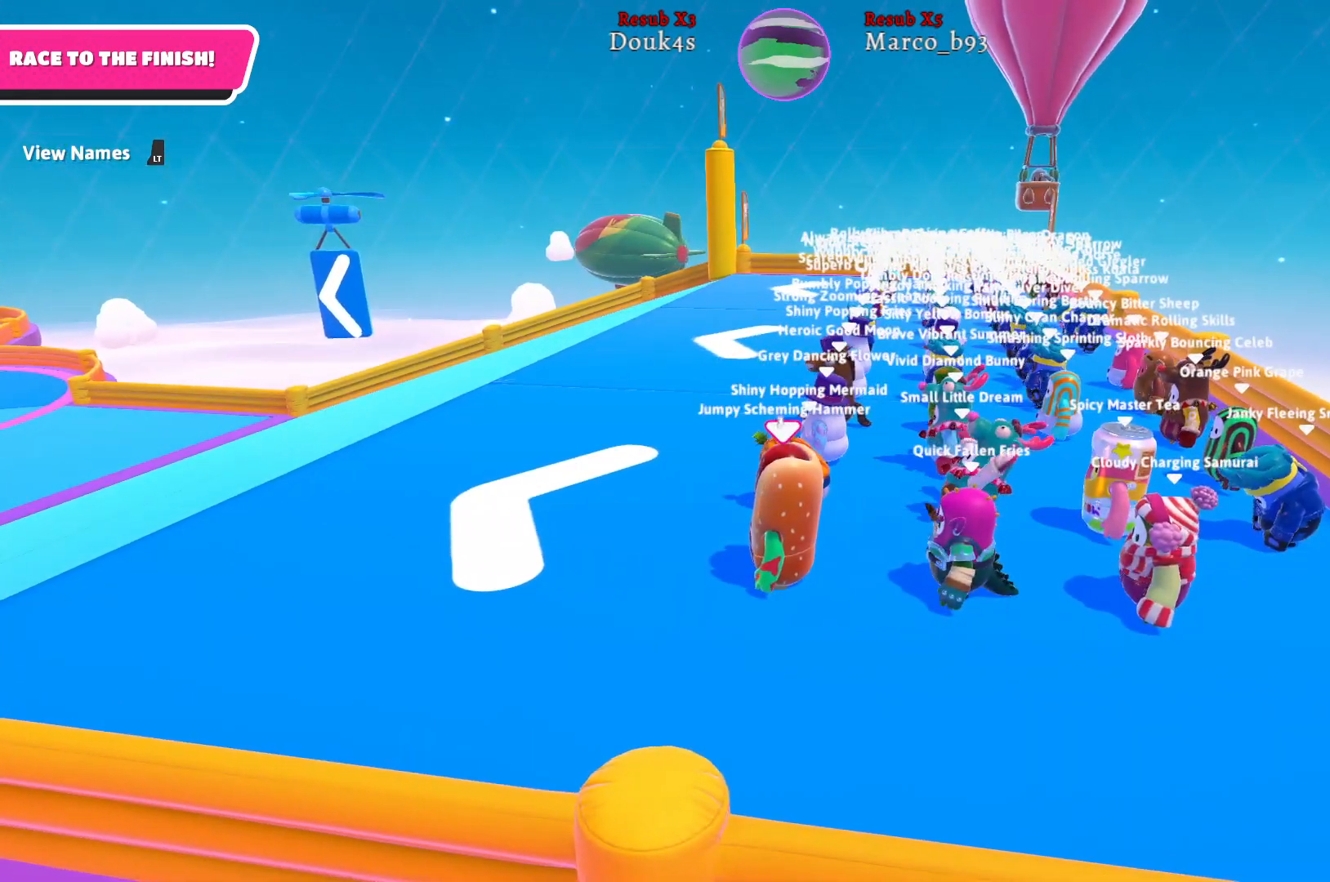
{"buttons": [], "left_stick": "up-left", "right_stick": "center", "events": [[150, "L2", "down"], [333, "L2", "up"]]}
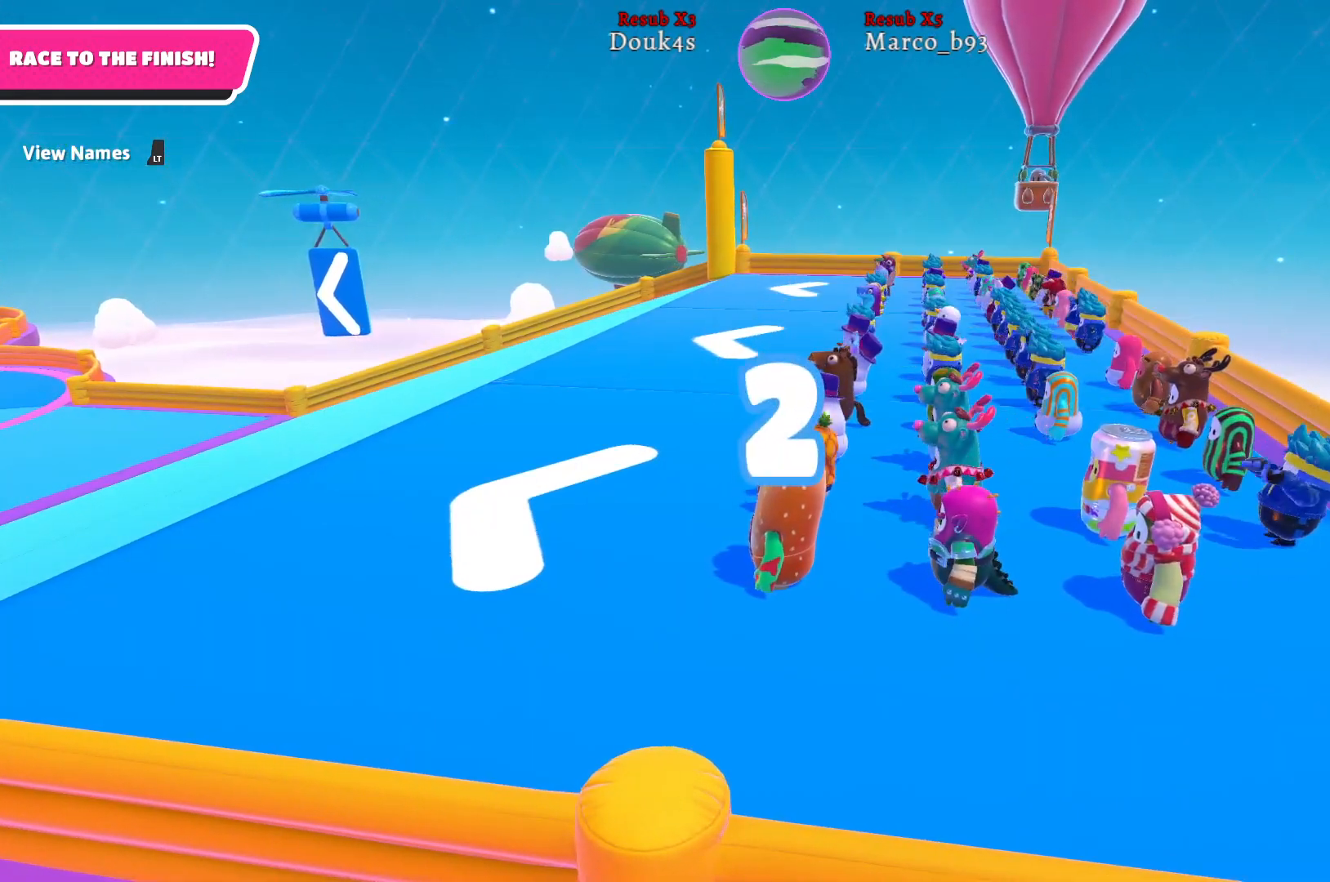
{"buttons": [], "left_stick": "up-left", "right_stick": "center", "events": [[183, "right_stick", "left"], [433, "right_stick", "center"]]}
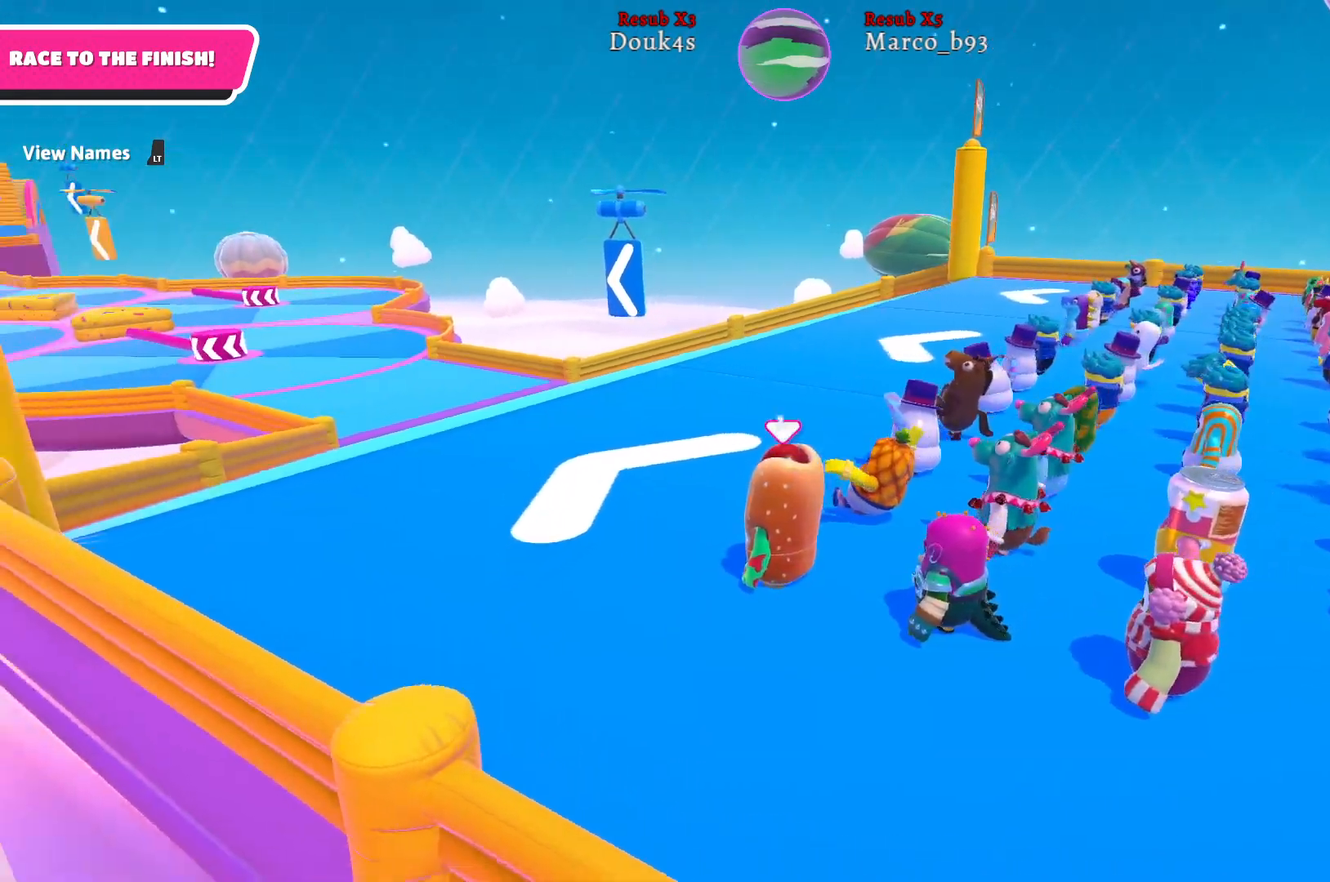
{"buttons": [], "left_stick": "up-left", "right_stick": "center", "events": []}
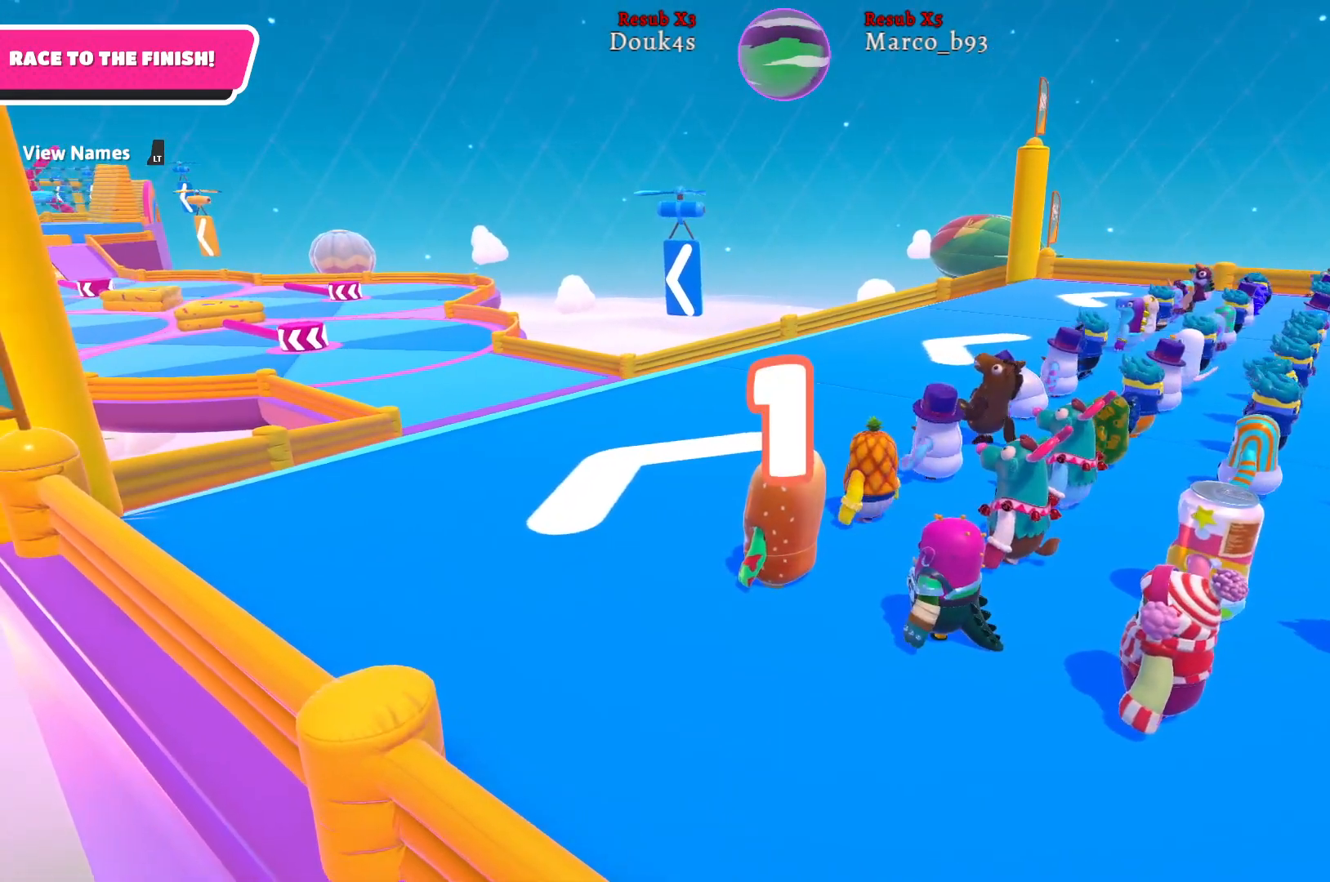
{"buttons": [], "left_stick": "up-left", "right_stick": "center", "events": [[217, "right_stick", "left"], [450, "right_stick", "center"]]}
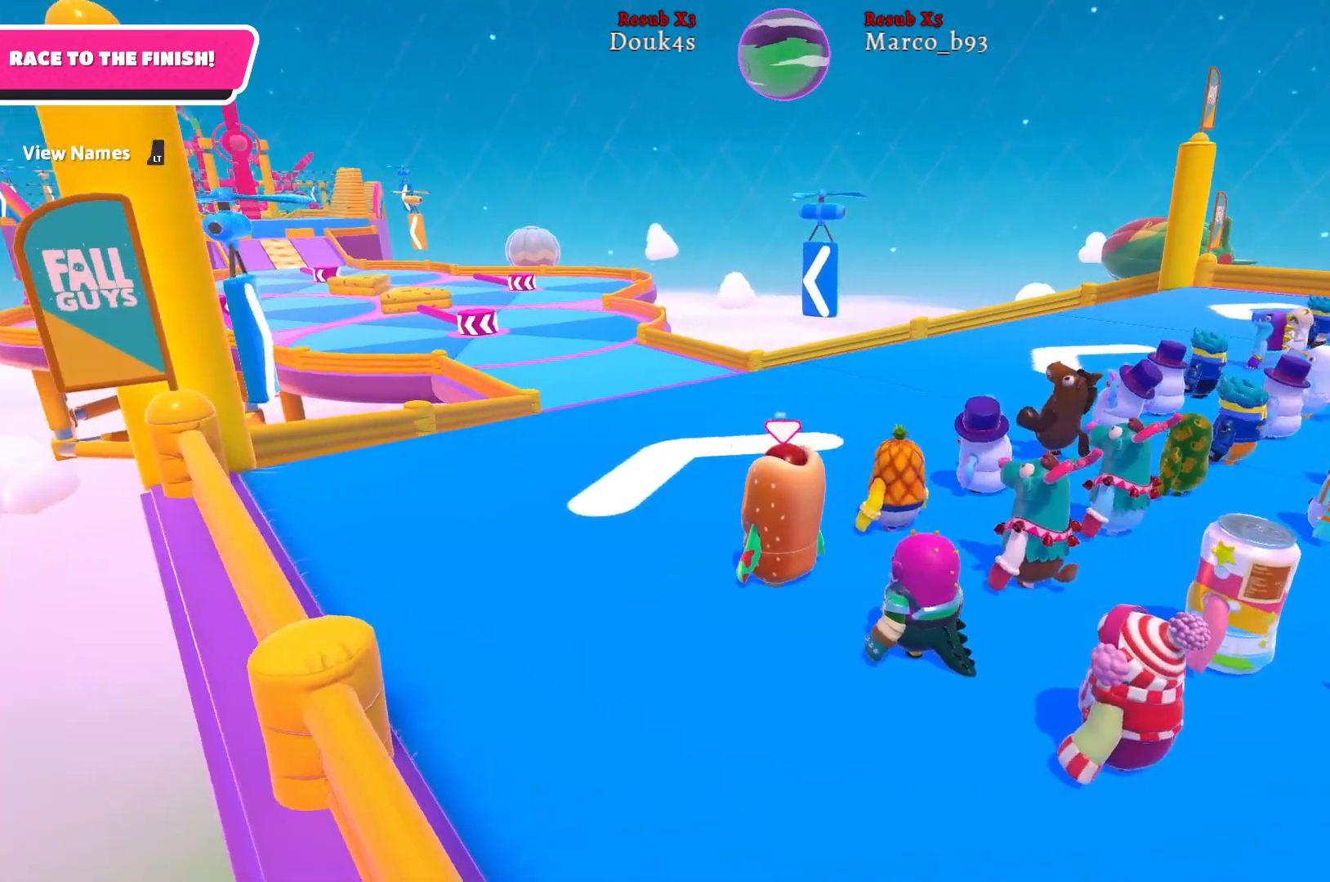
{"buttons": [], "left_stick": "up-left", "right_stick": "center", "events": []}
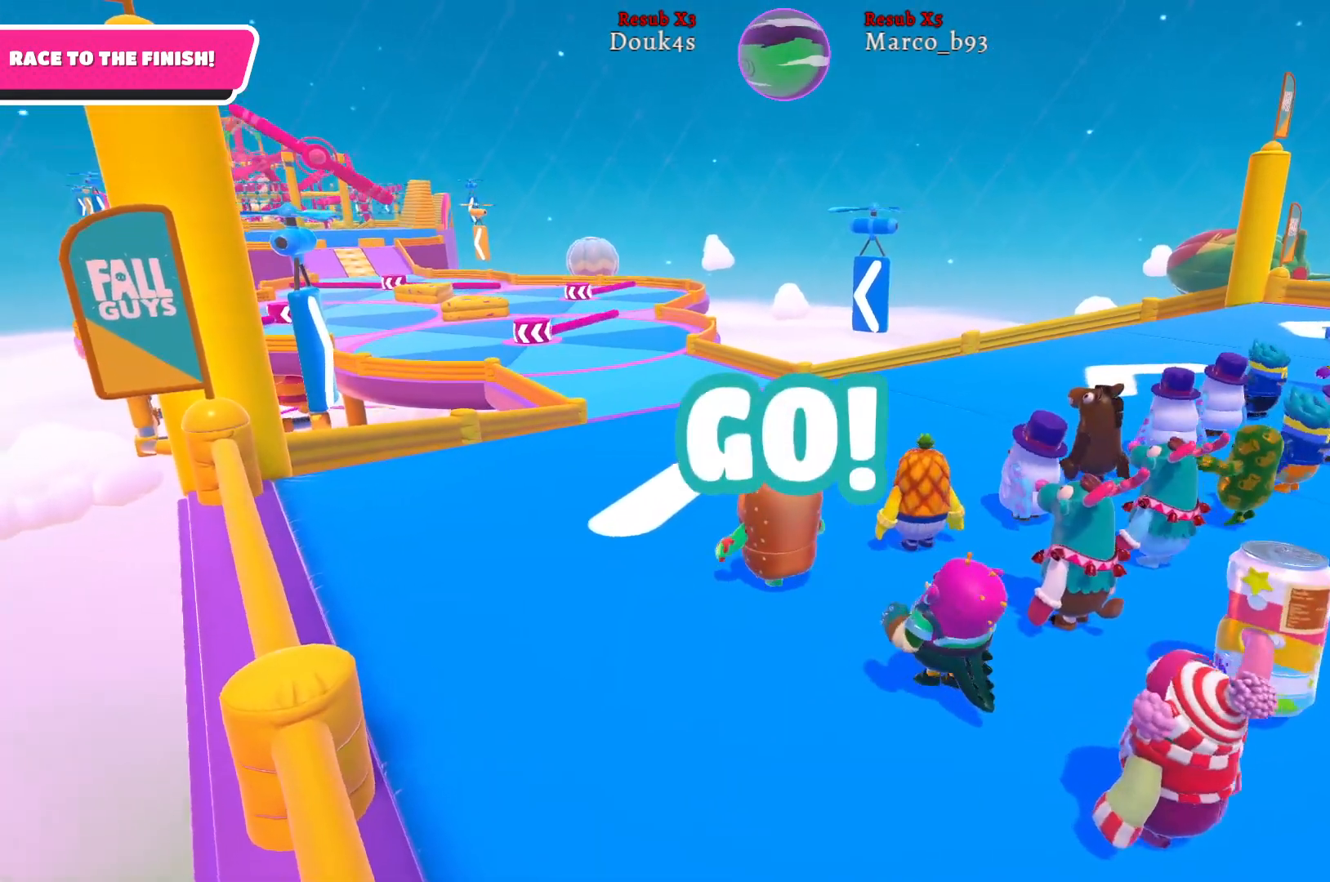
{"buttons": [], "left_stick": "up", "right_stick": "left", "events": [[367, "left_stick", "up"], [400, "right_stick", "left"]]}
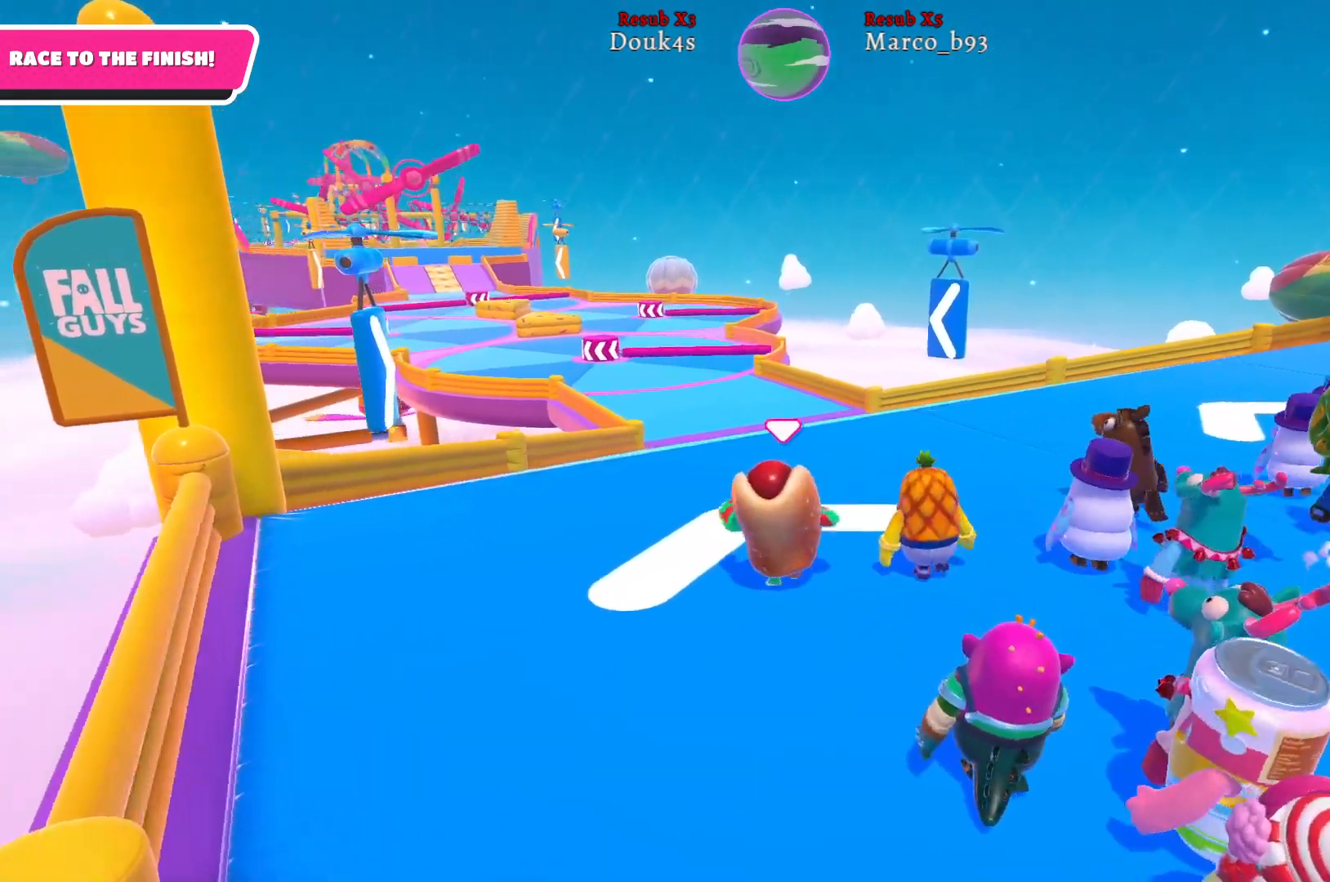
{"buttons": [], "left_stick": "up", "right_stick": "center", "events": [[117, "right_stick", "center"]]}
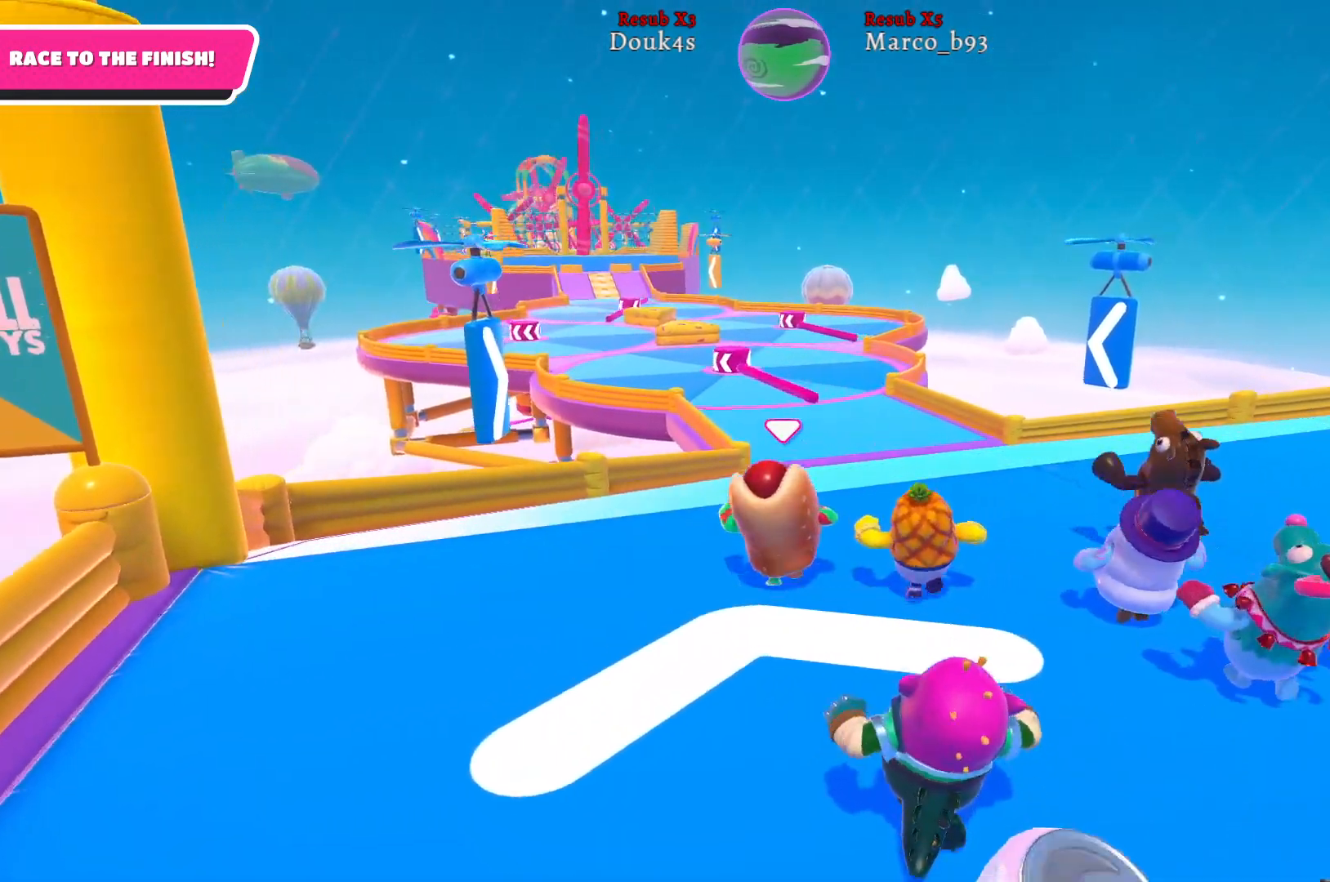
{"buttons": [], "left_stick": "up", "right_stick": "left", "events": [[350, "right_stick", "left"]]}
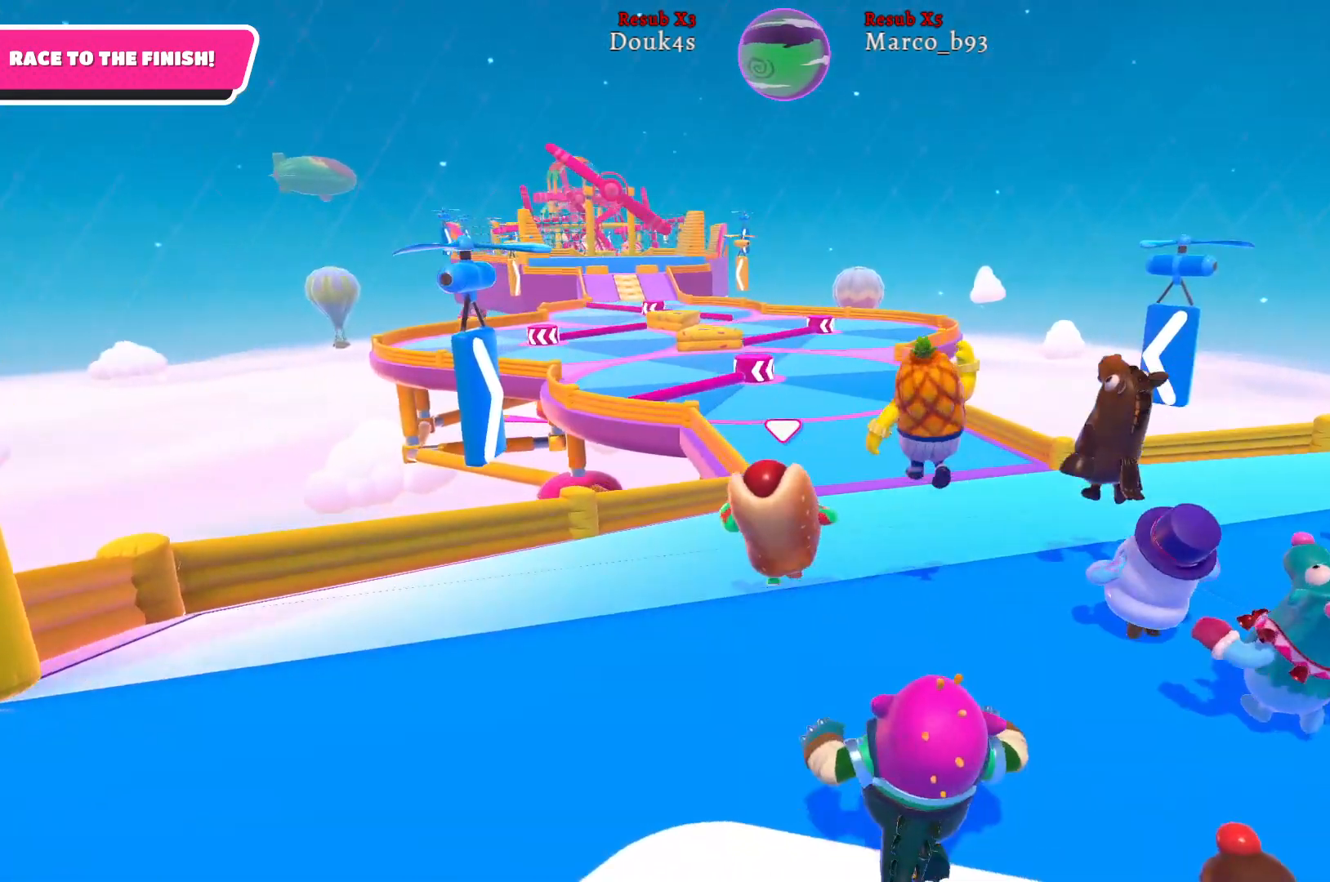
{"buttons": [], "left_stick": "up", "right_stick": "center", "events": [[67, "right_stick", "center"]]}
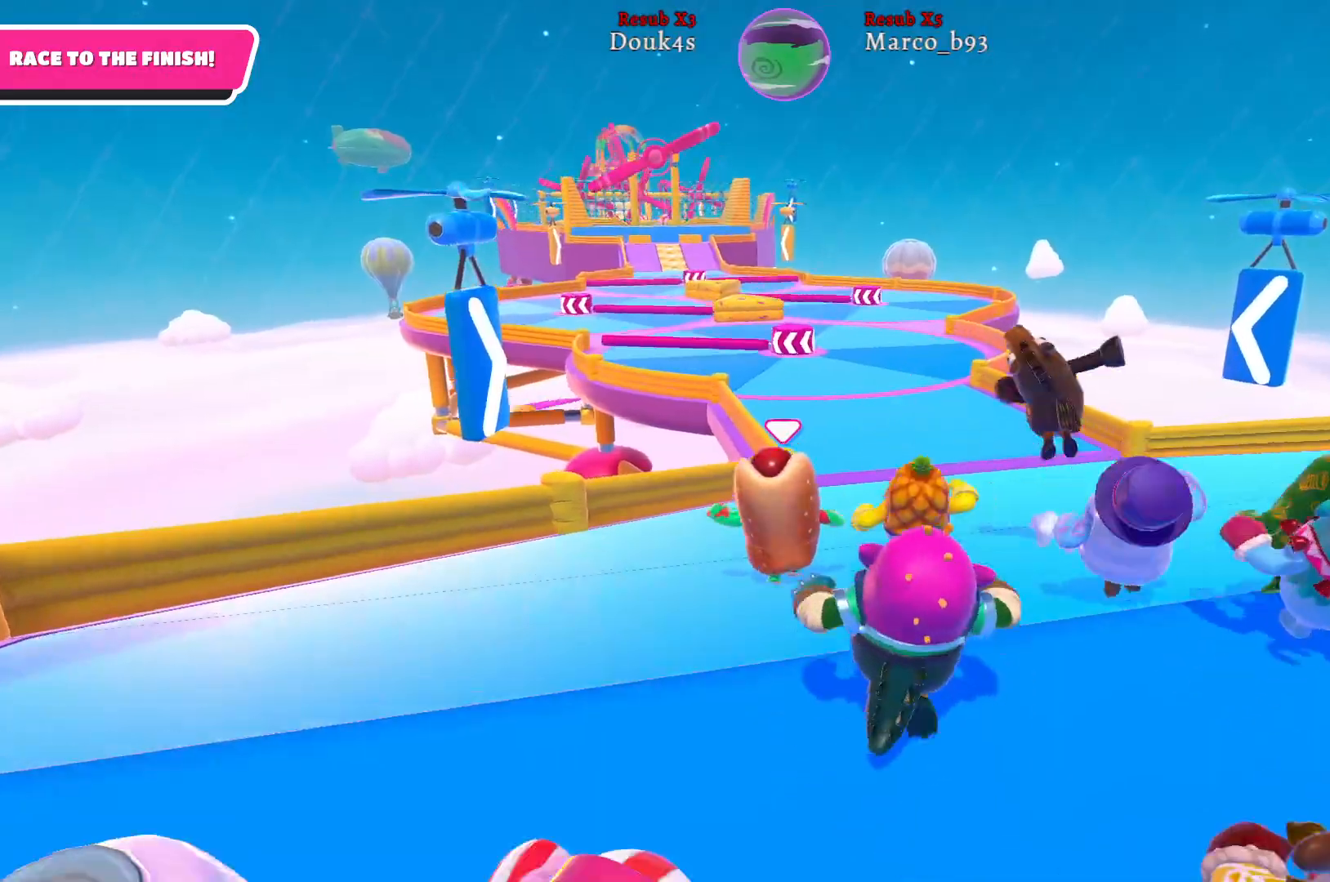
{"buttons": [], "left_stick": "up", "right_stick": "center", "events": [[317, "right_stick", "left"], [417, "right_stick", "center"]]}
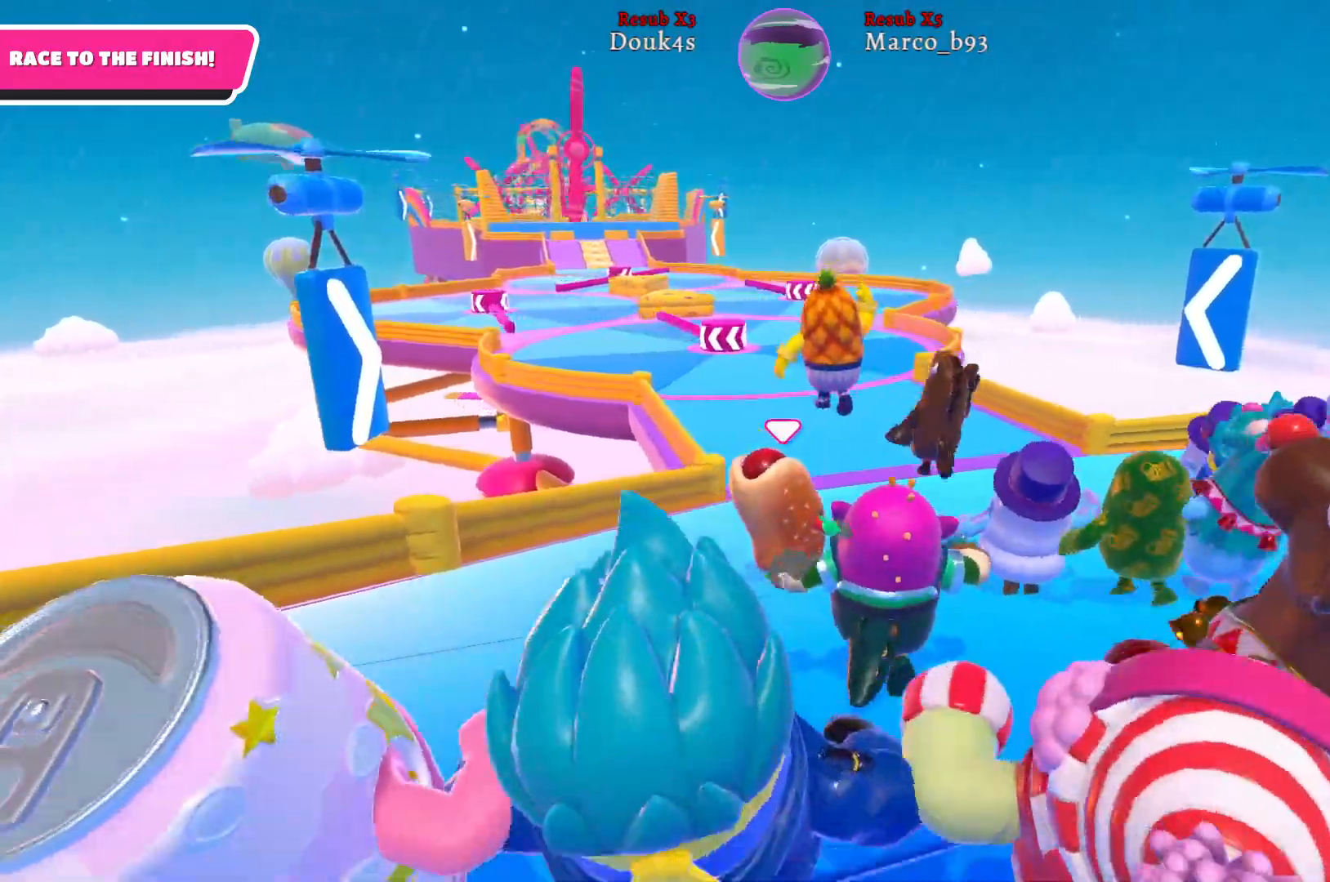
{"buttons": [], "left_stick": "up", "right_stick": "left", "events": [[250, "right_stick", "left"]]}
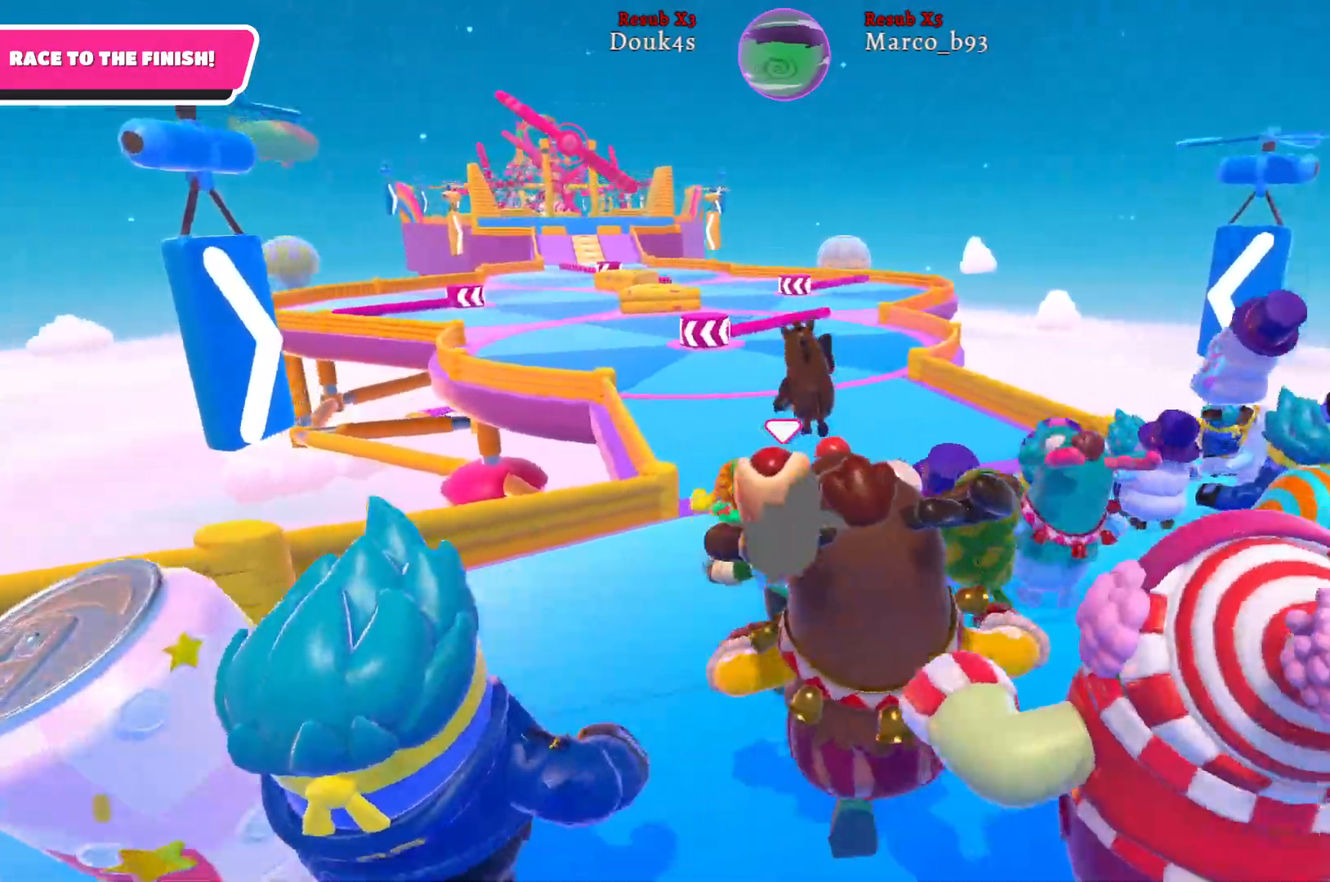
{"buttons": [], "left_stick": "up", "right_stick": "center", "events": [[350, "right_stick", "center"]]}
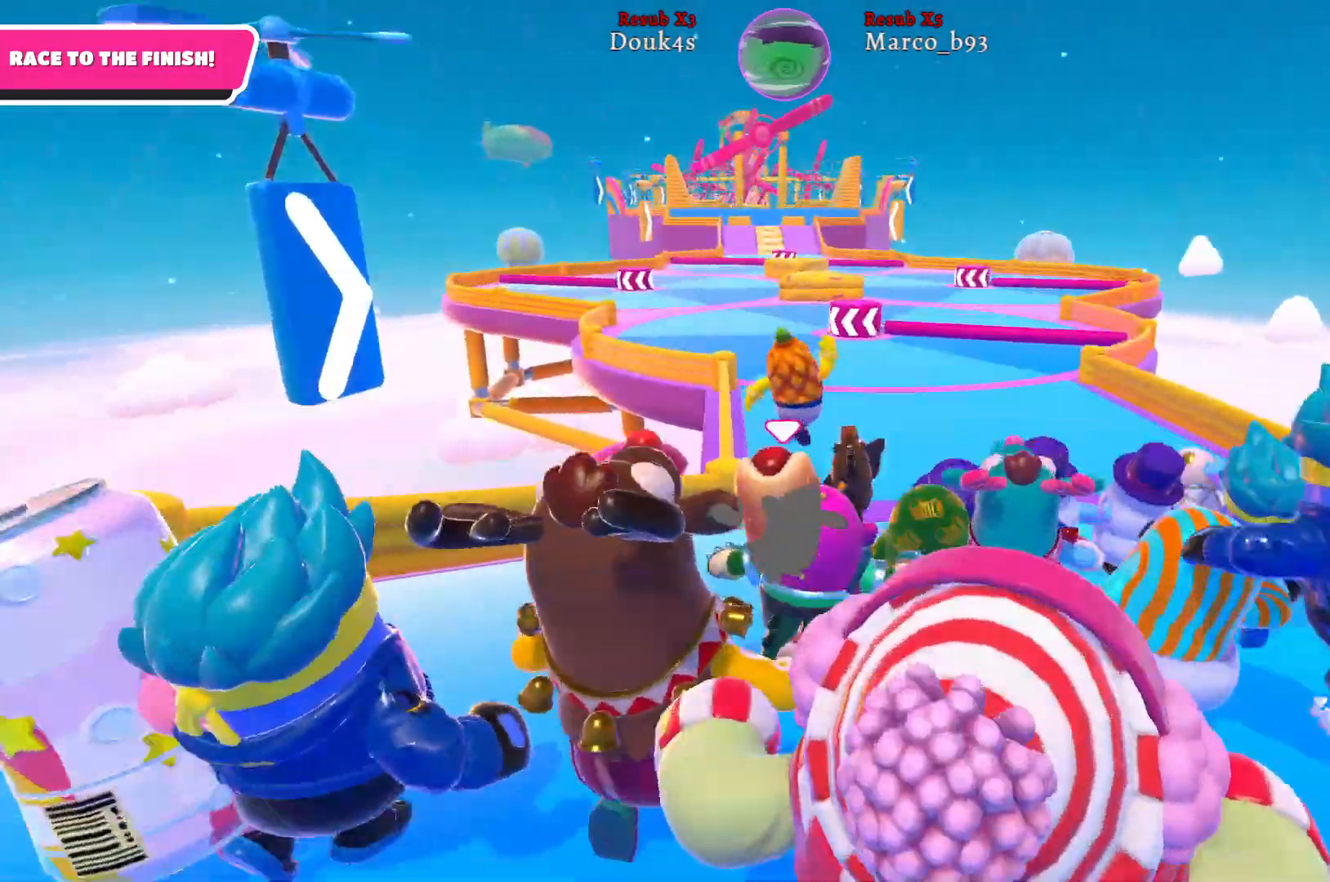
{"buttons": [], "left_stick": "up", "right_stick": "center", "events": []}
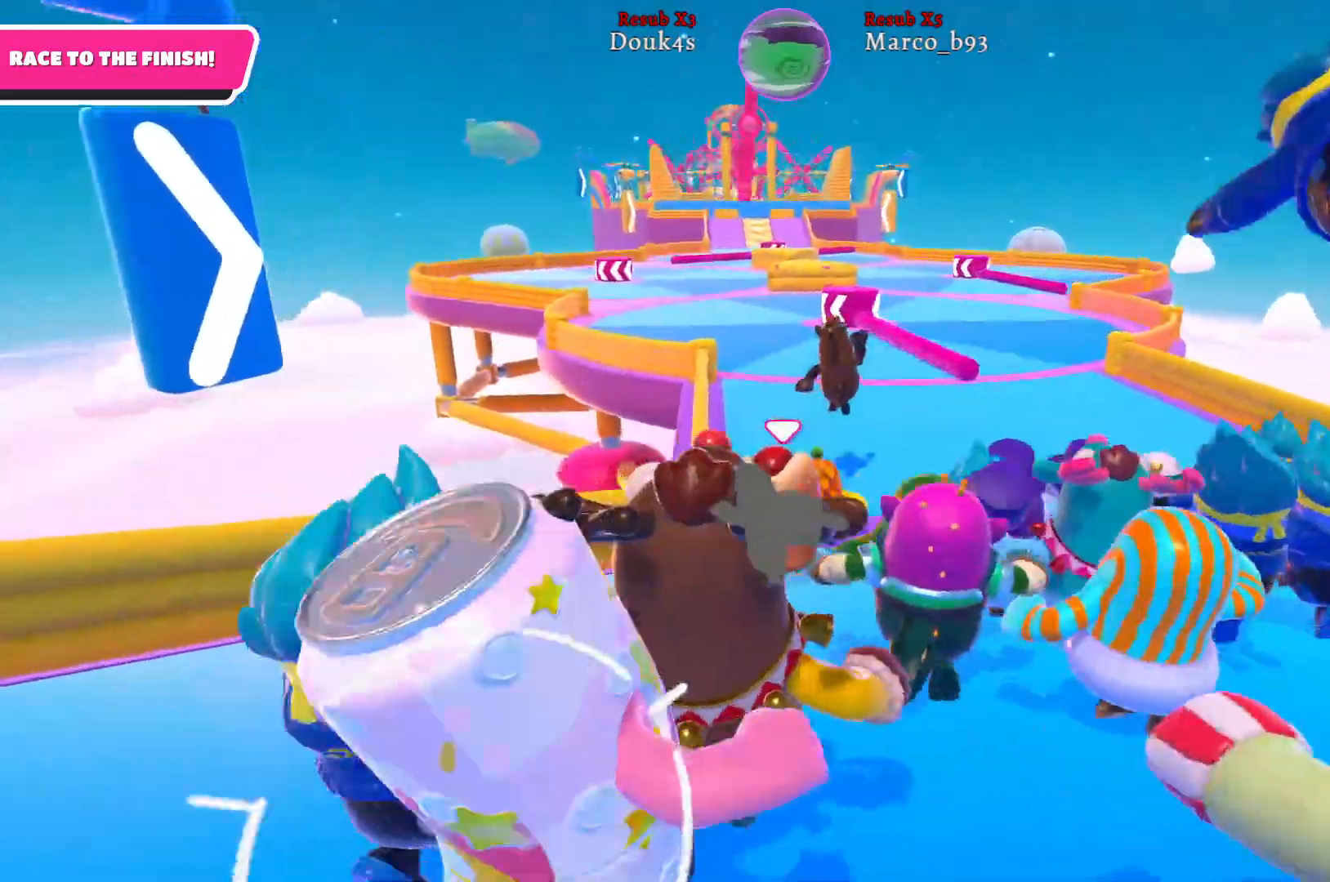
{"buttons": [], "left_stick": "up", "right_stick": "center", "events": []}
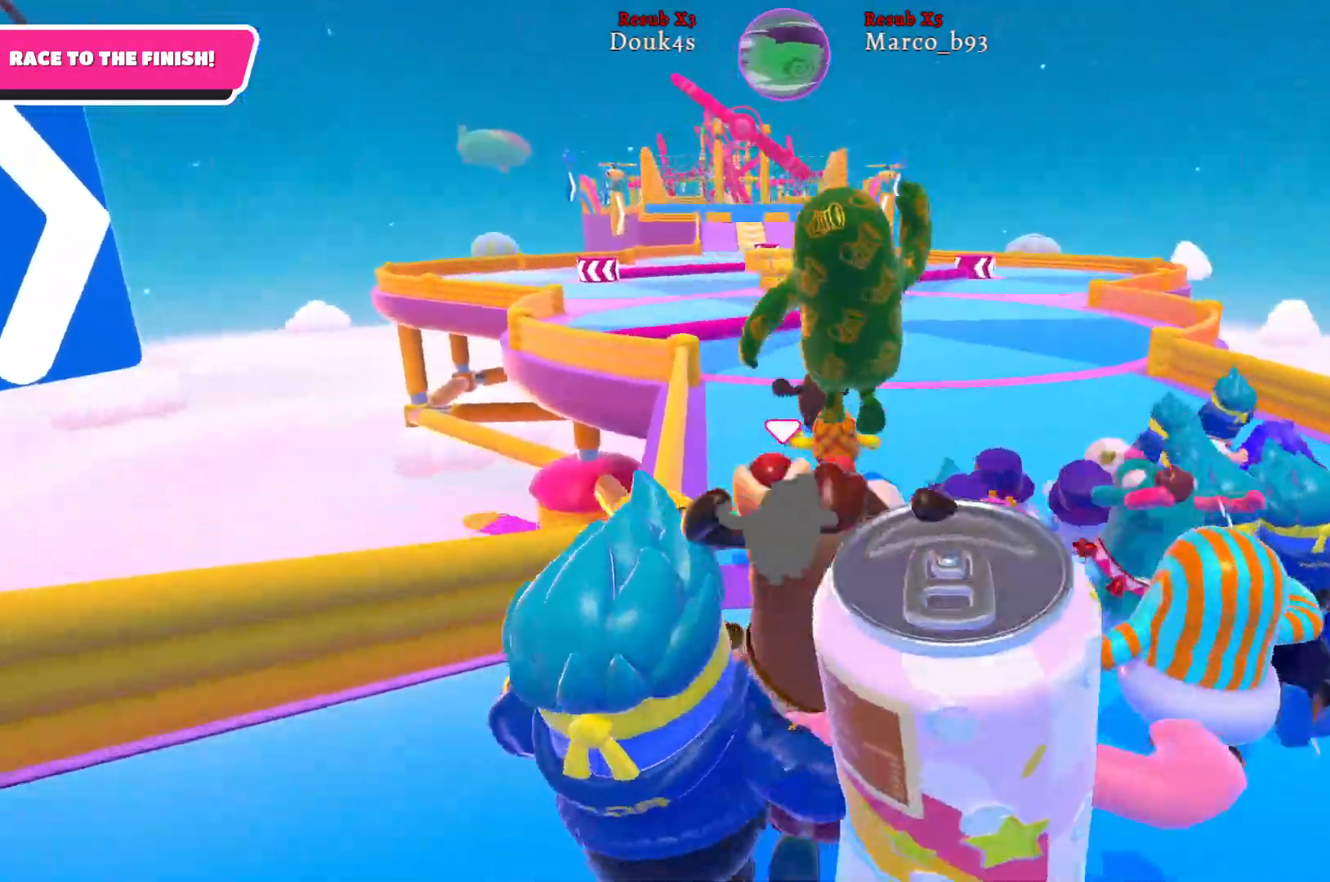
{"buttons": [], "left_stick": "up", "right_stick": "center", "events": []}
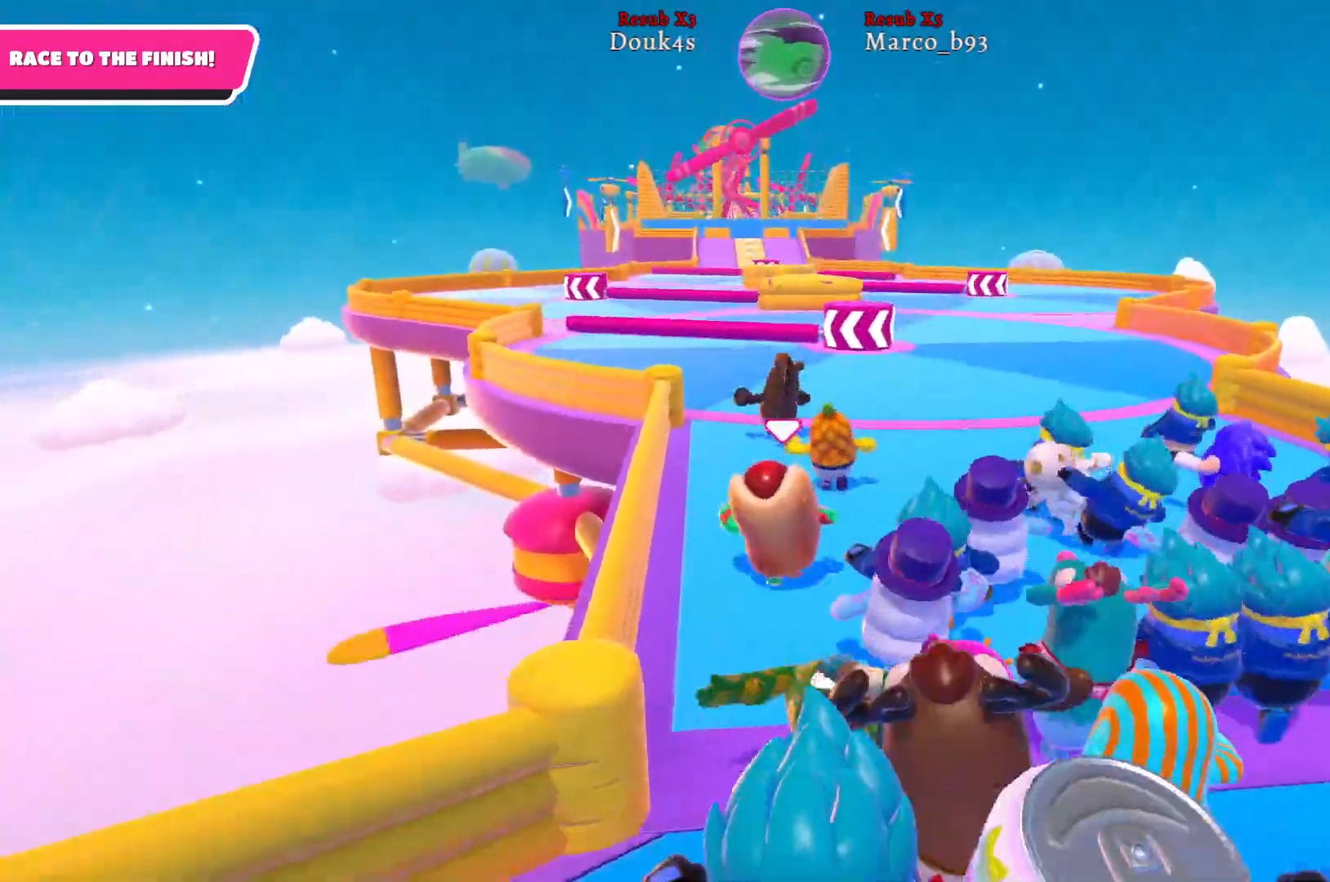
{"buttons": [], "left_stick": "up", "right_stick": "center", "events": []}
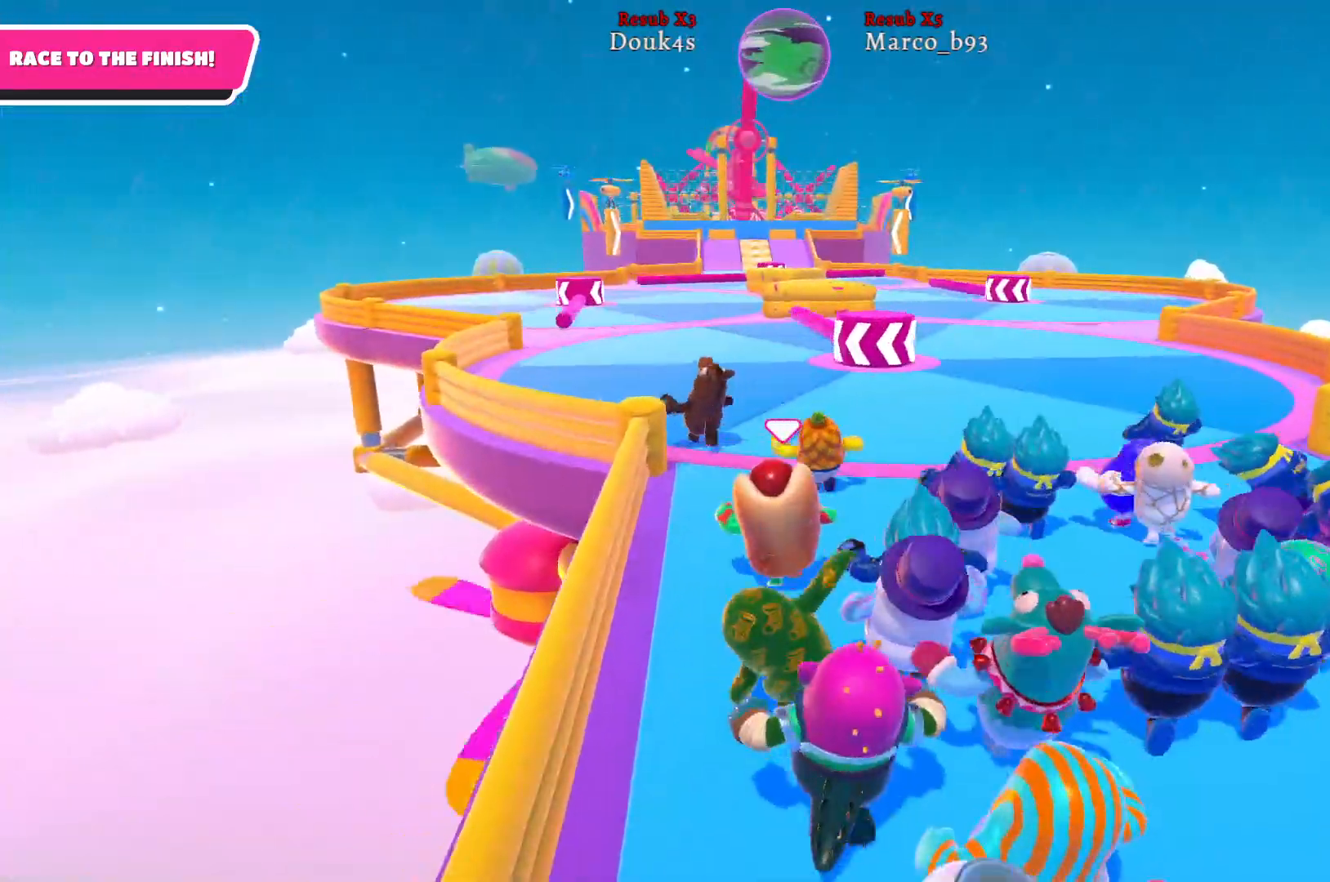
{"buttons": [], "left_stick": "up", "right_stick": "center", "events": []}
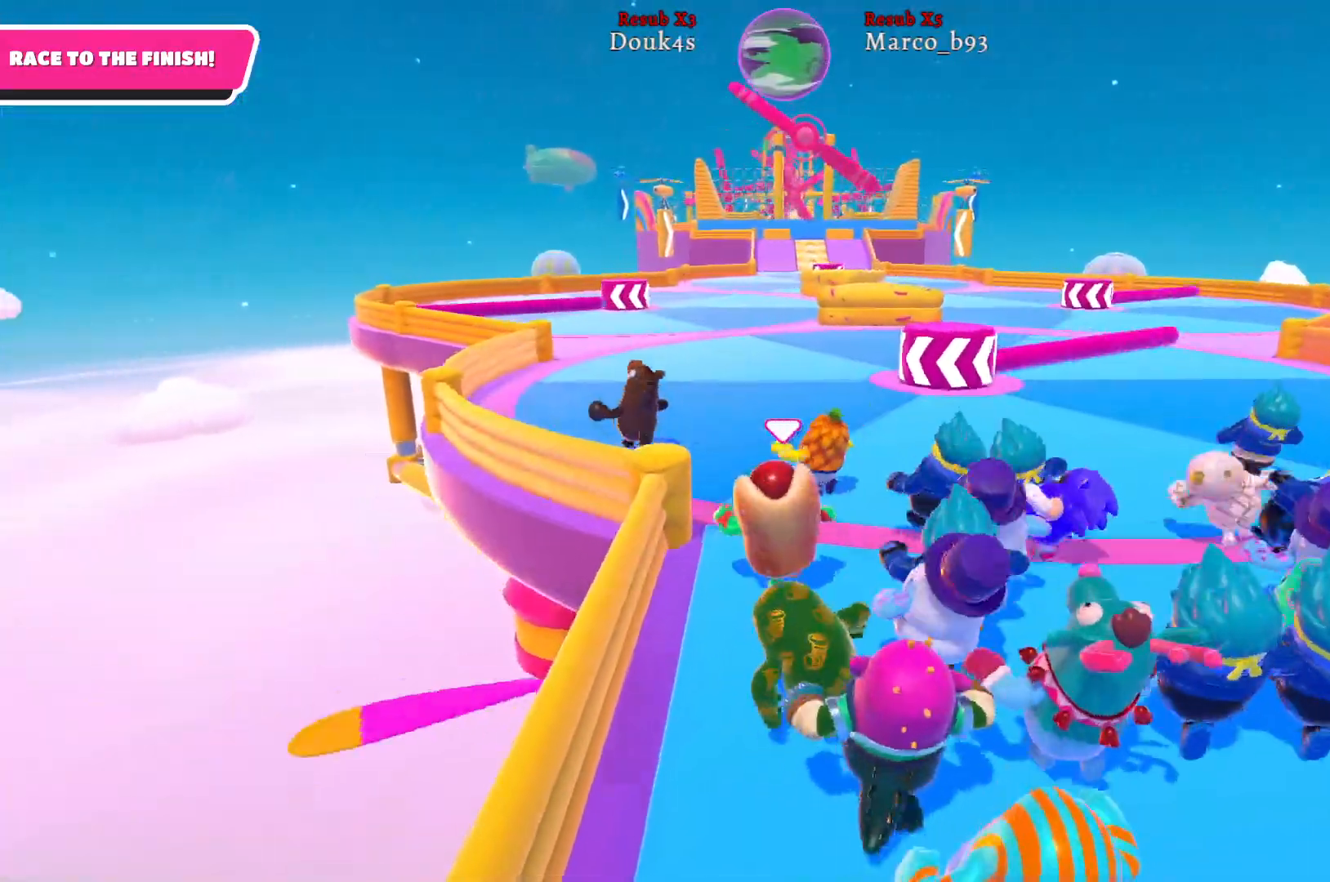
{"buttons": [], "left_stick": "up", "right_stick": "right", "events": [[233, "right_stick", "right"]]}
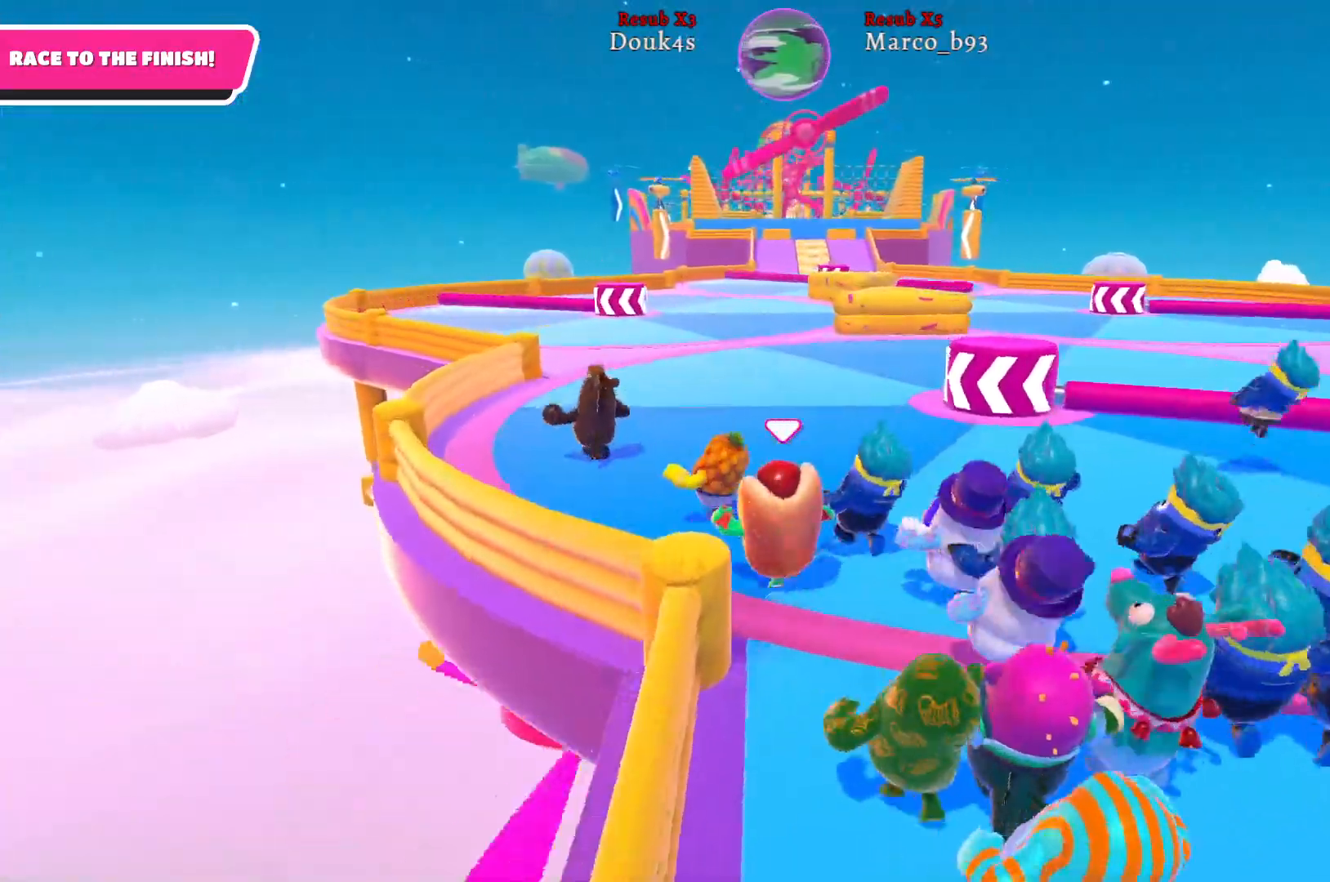
{"buttons": [], "left_stick": "up", "right_stick": "center", "events": [[317, "right_stick", "center"]]}
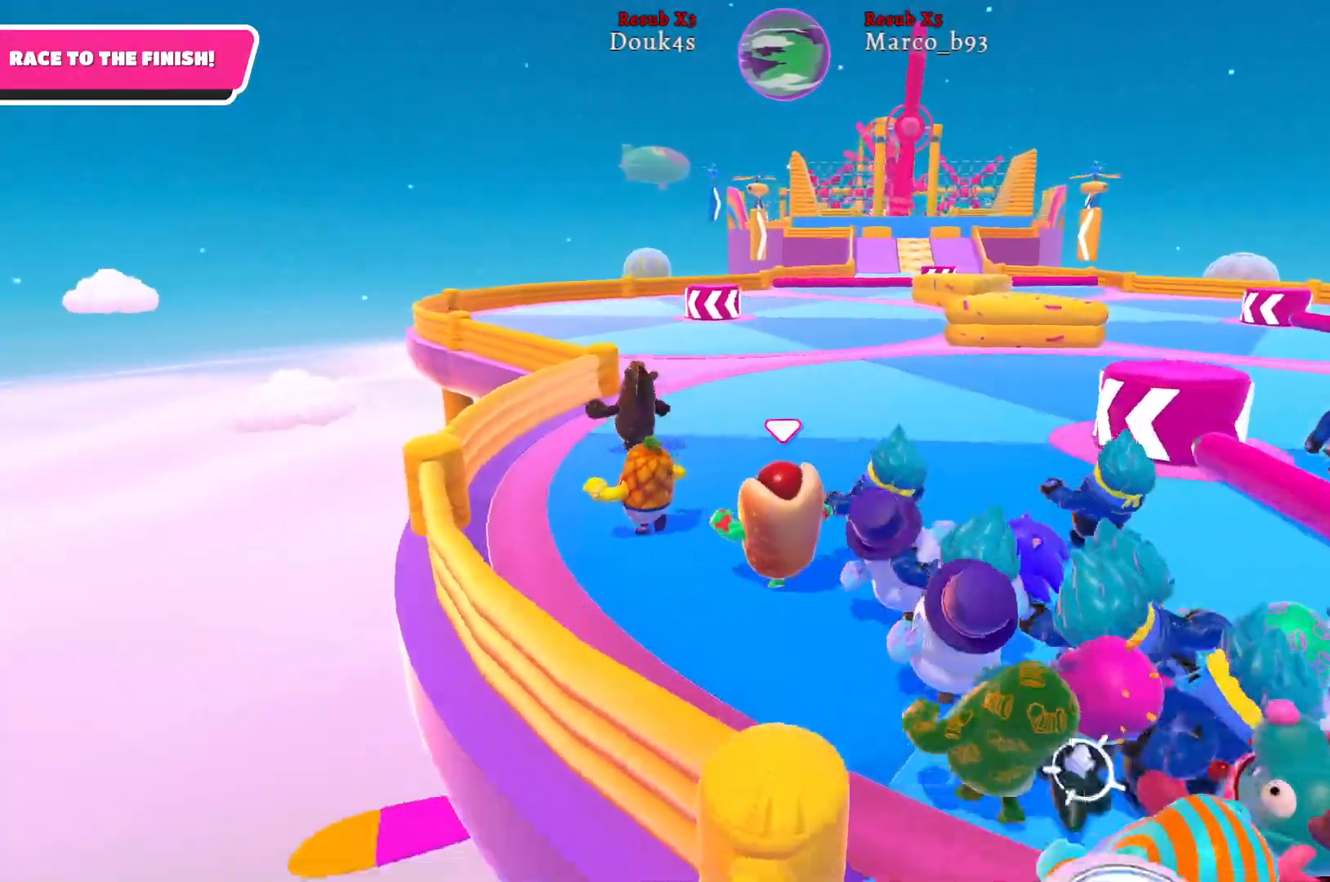
{"buttons": ["A"], "left_stick": "up", "right_stick": "center", "events": [[483, "A", "down"]]}
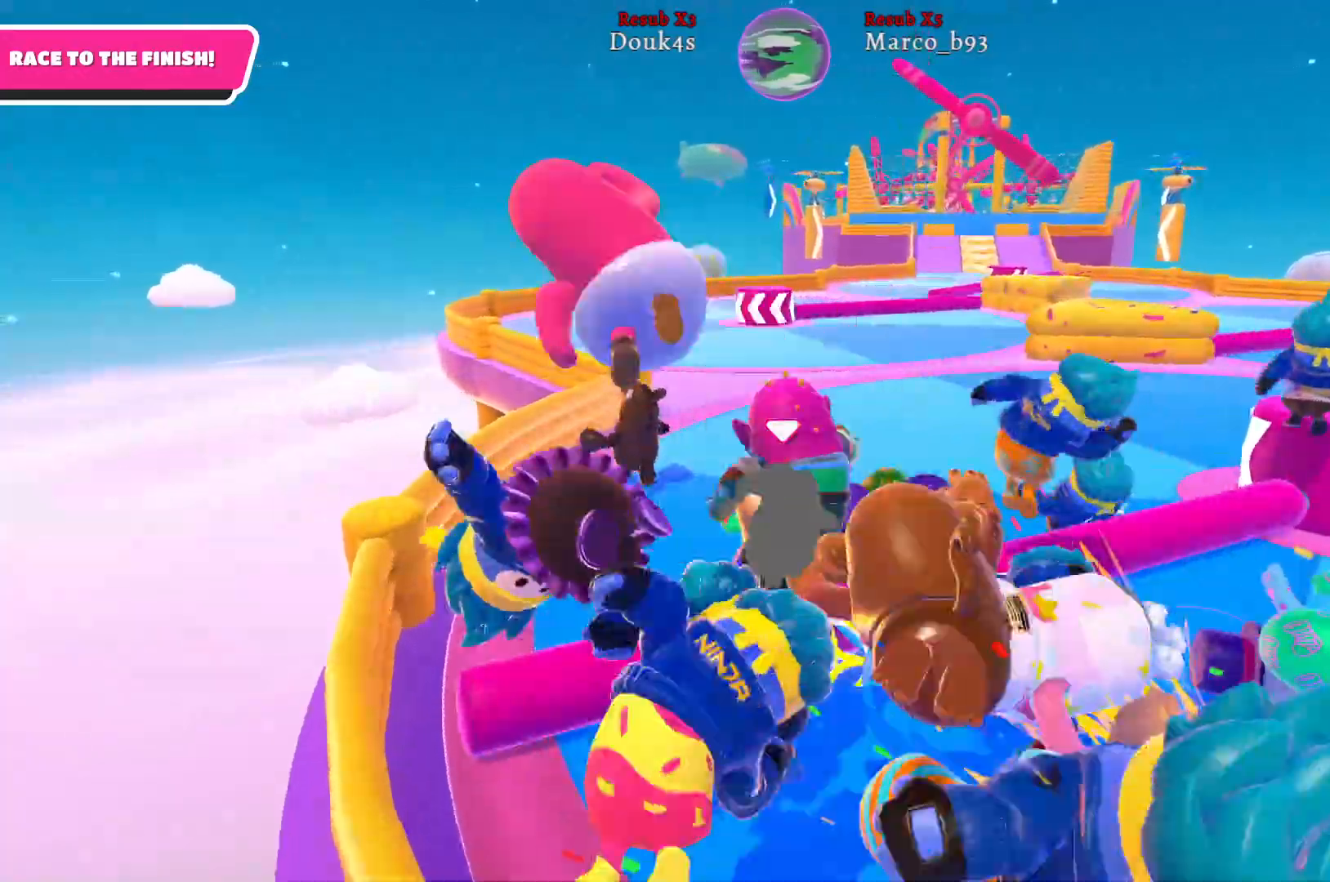
{"buttons": [], "left_stick": "up", "right_stick": "center", "events": [[150, "A", "up"]]}
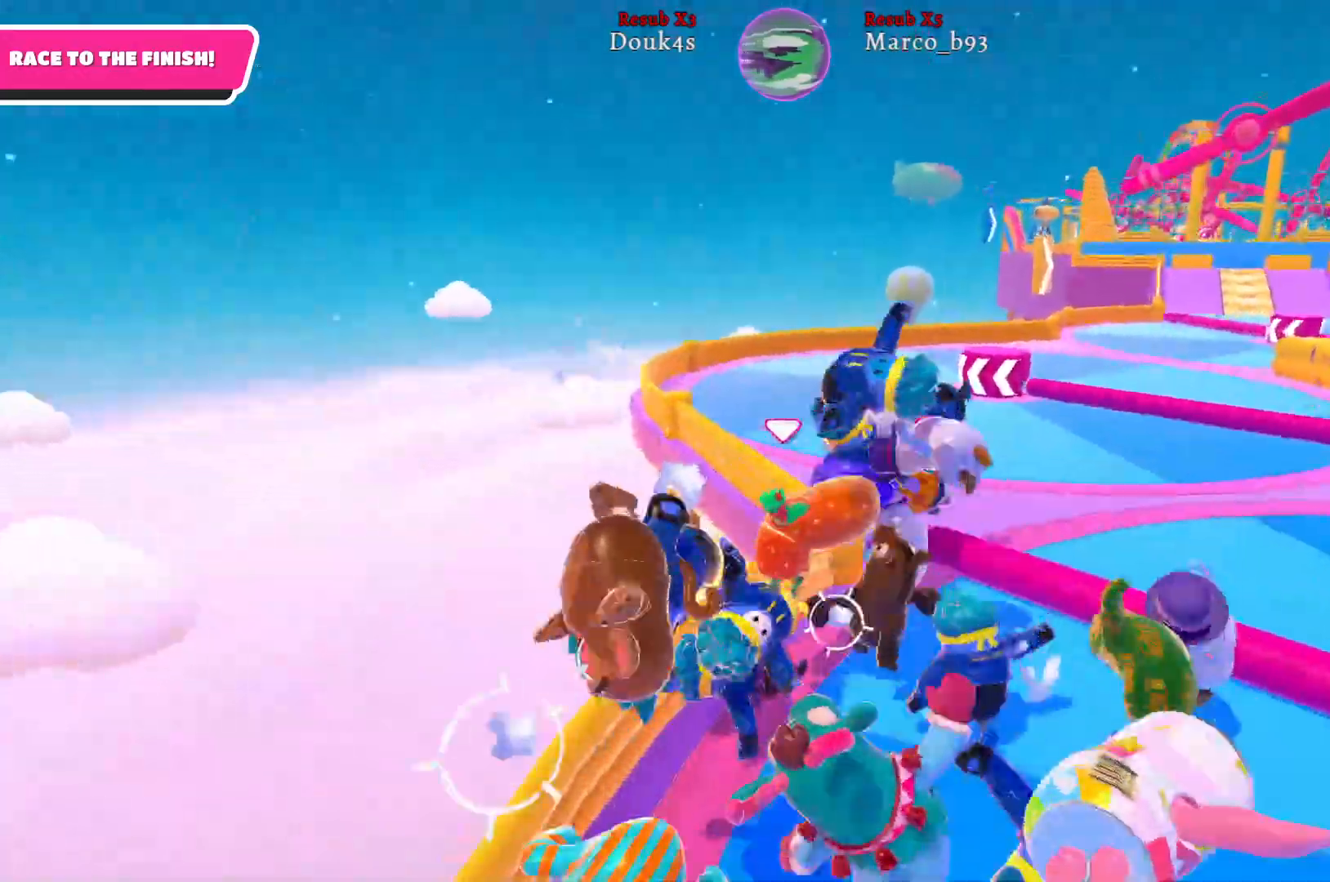
{"buttons": [], "left_stick": "up", "right_stick": "center", "events": []}
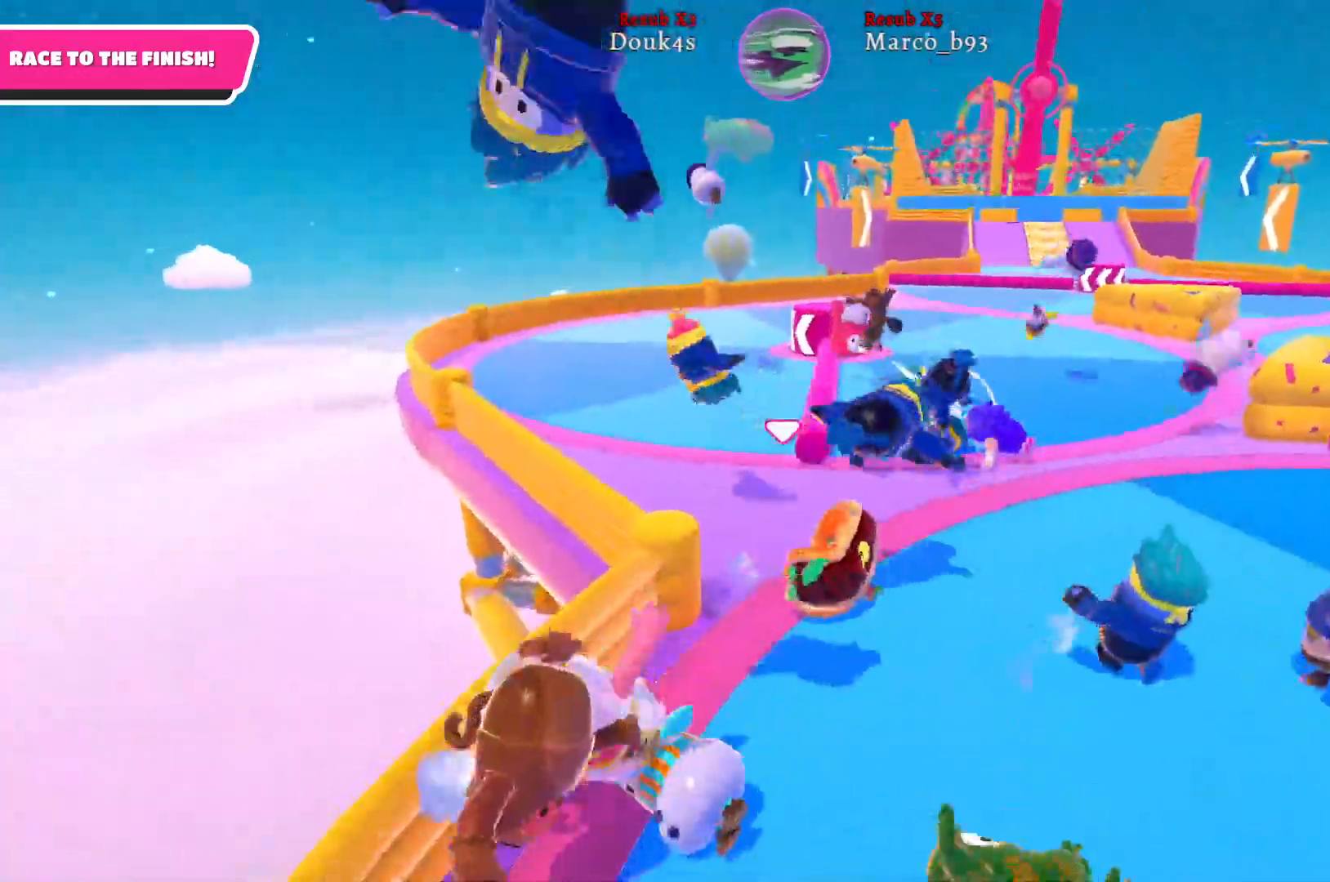
{"buttons": [], "left_stick": "up", "right_stick": "center", "events": []}
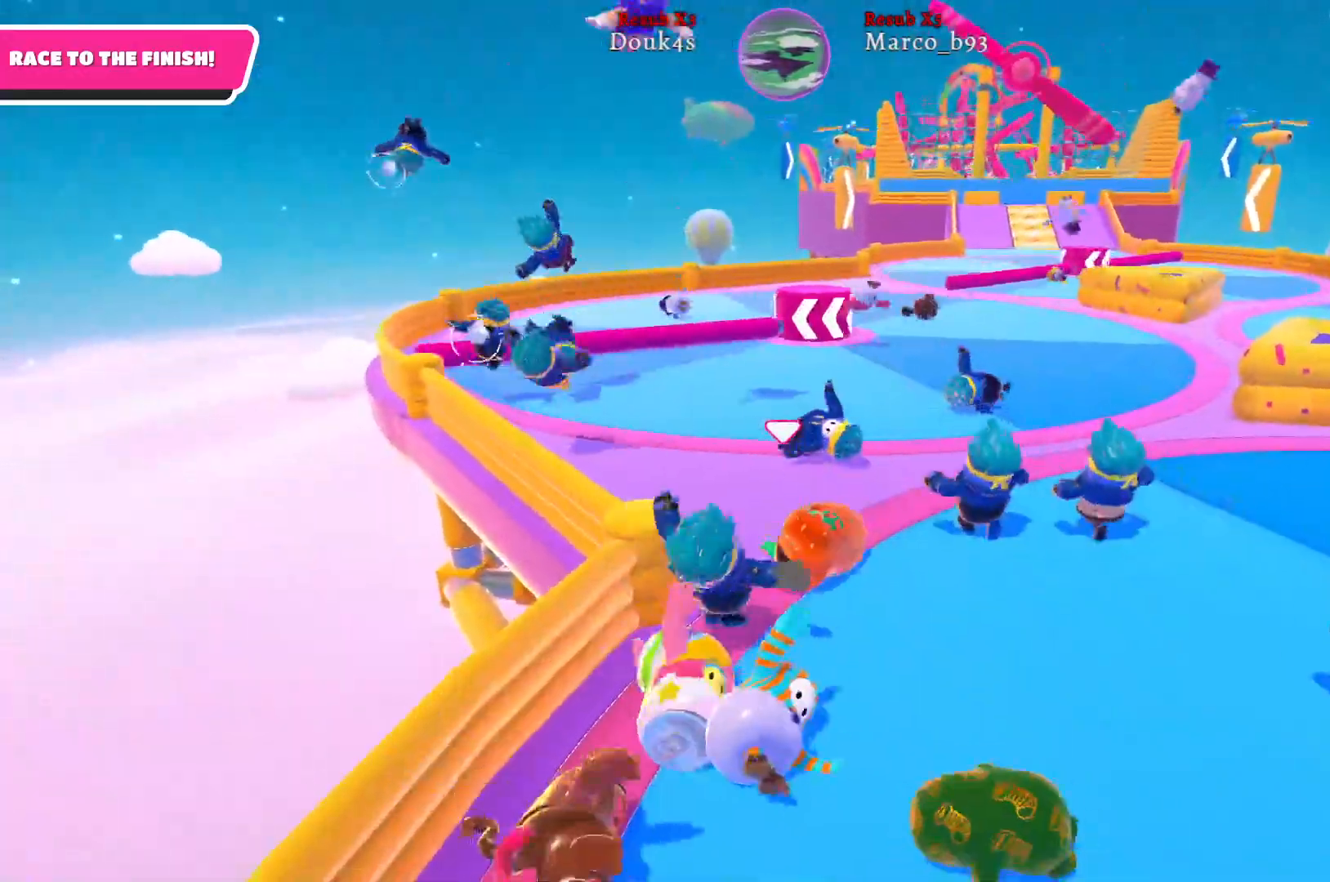
{"buttons": [], "left_stick": "up", "right_stick": "center", "events": []}
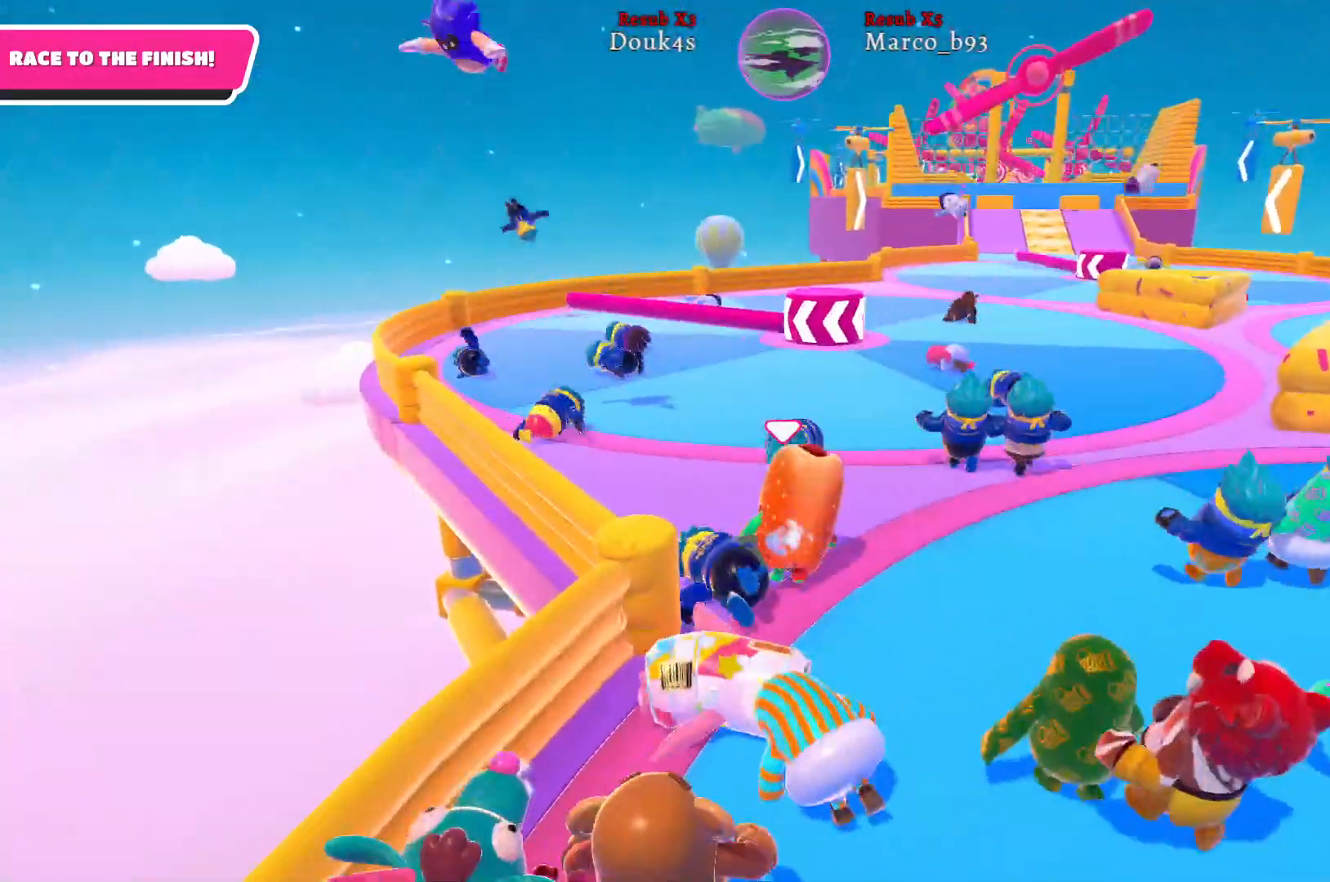
{"buttons": [], "left_stick": "up", "right_stick": "right", "events": [[50, "right_stick", "right"], [233, "right_stick", "center"], [417, "right_stick", "right"]]}